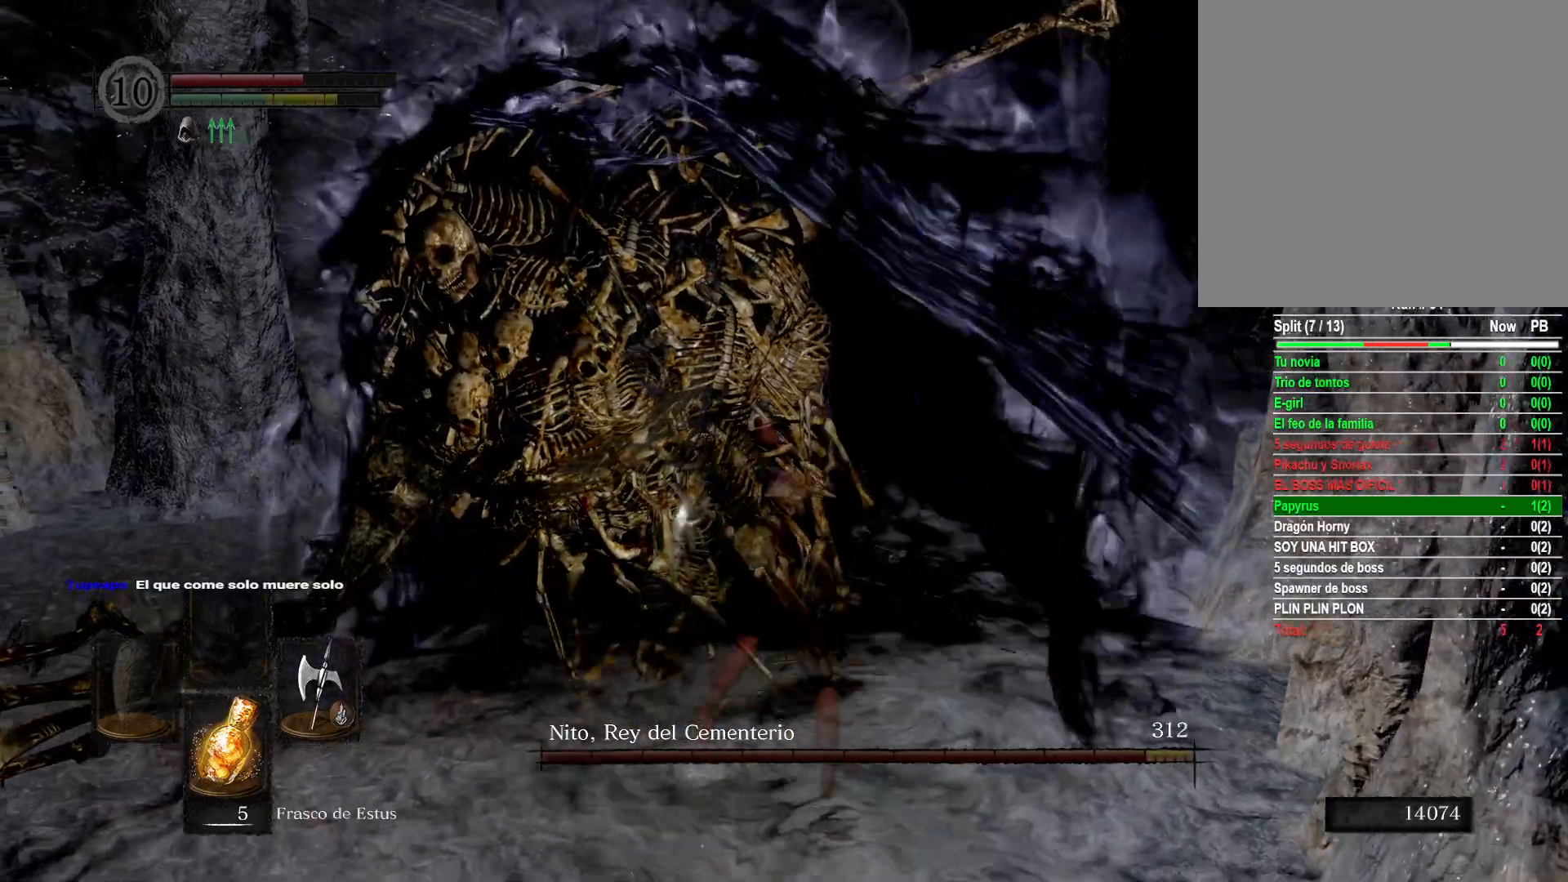
Gameplay with a controller (Xbox layout); each line is a JSON object with the inputs held at the frame after it. "events" lists button and stick changes between this image and that frame as [ms after this image, input, new state], when the widget could be followed in between.
{"buttons": ["R1"], "left_stick": "up-left", "right_stick": "center", "events": [[433, "R1", "down"]]}
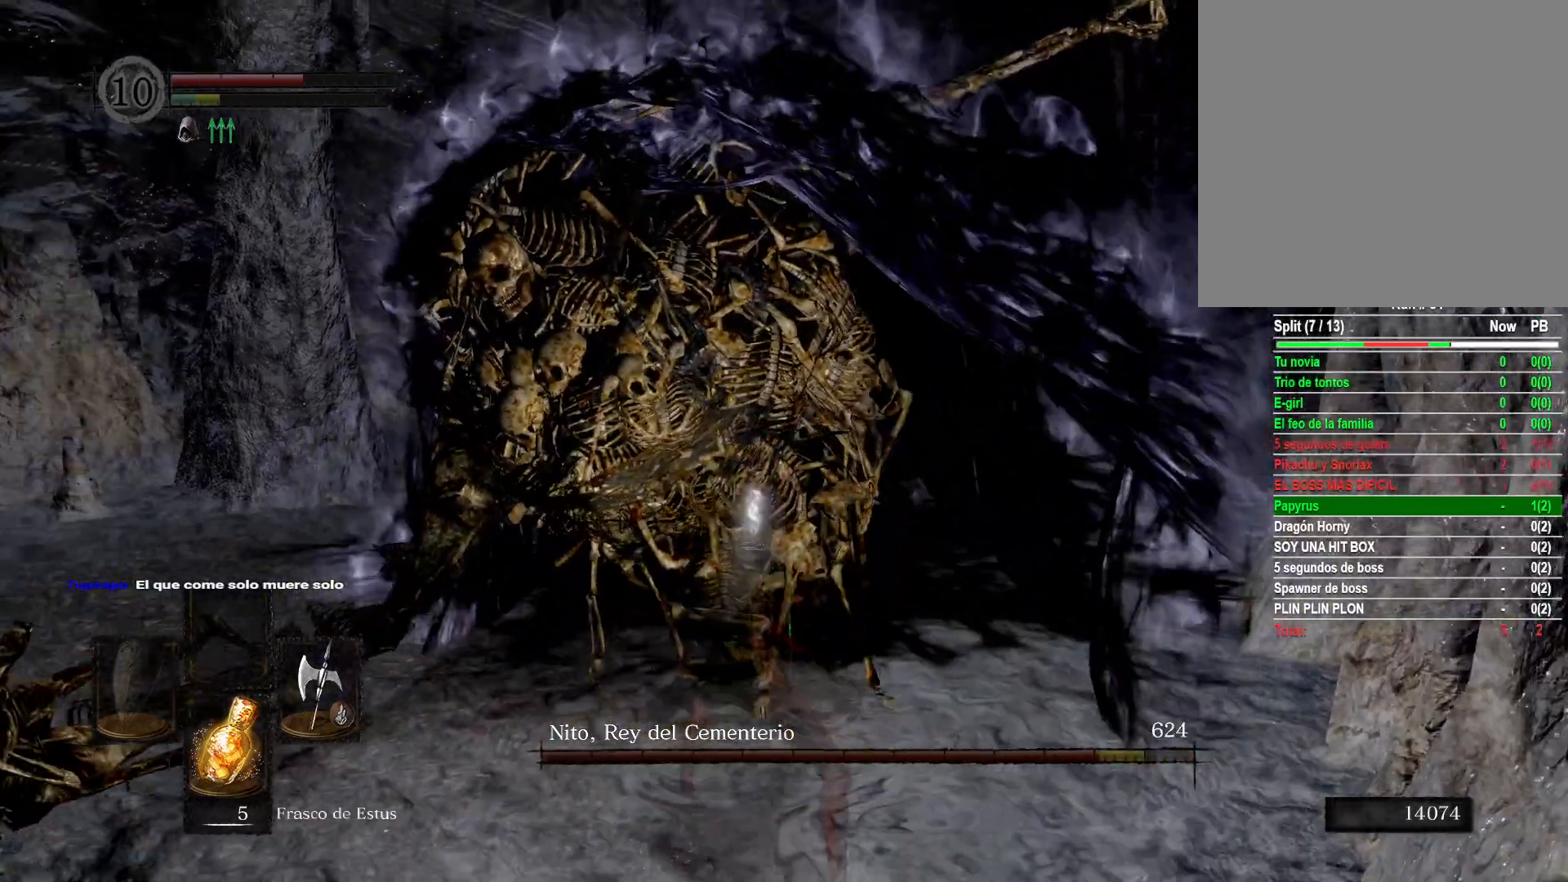
{"buttons": [], "left_stick": "up-left", "right_stick": "center", "events": [[100, "R1", "up"]]}
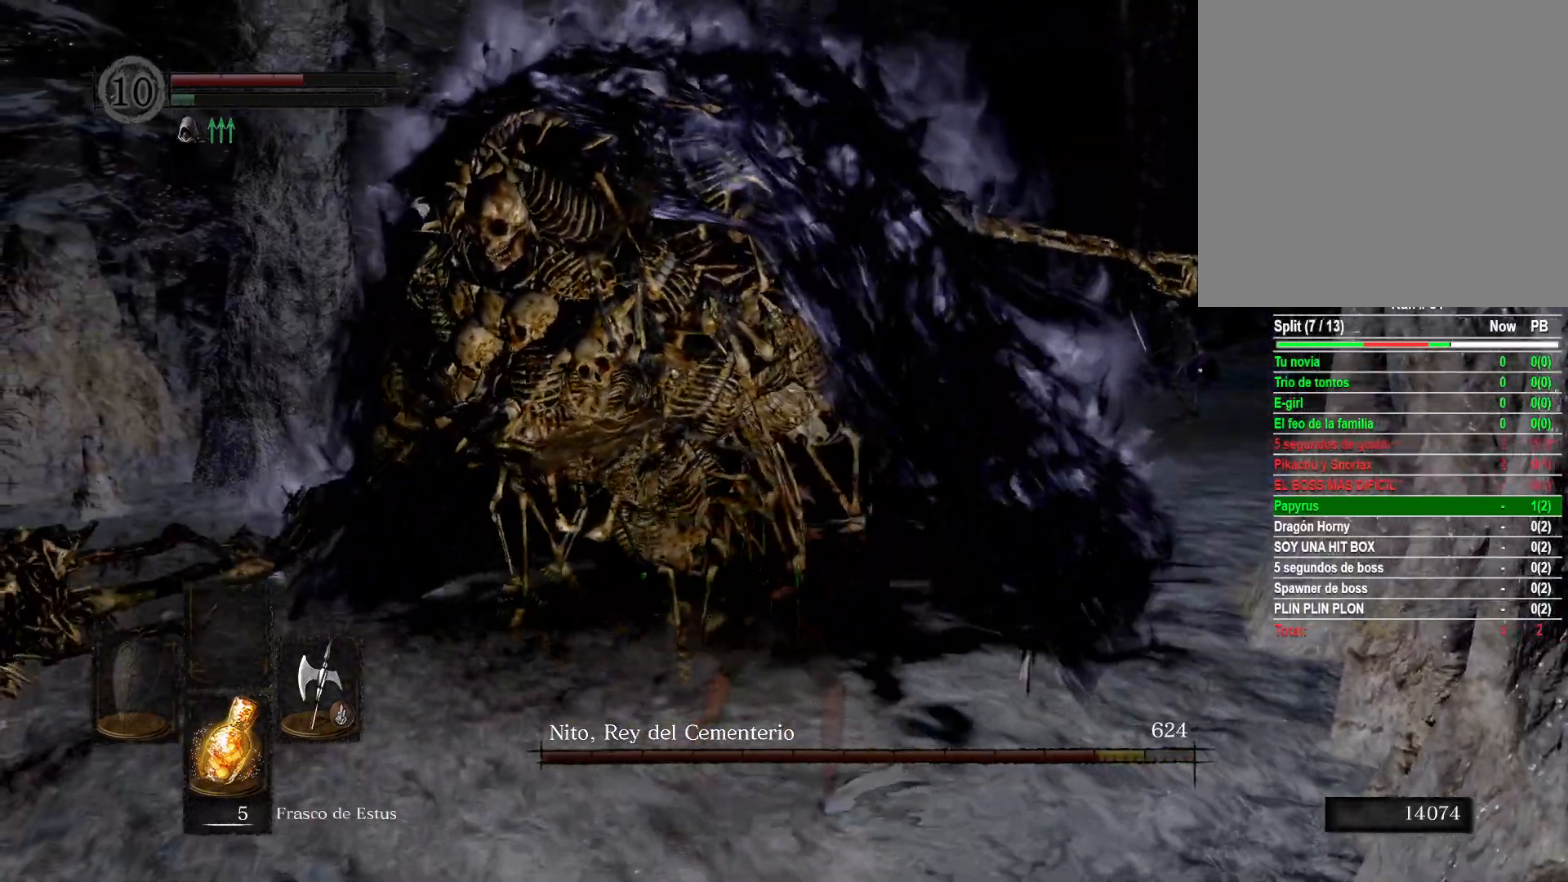
{"buttons": [], "left_stick": "down", "right_stick": "center", "events": [[233, "left_stick", "center"], [333, "left_stick", "down"]]}
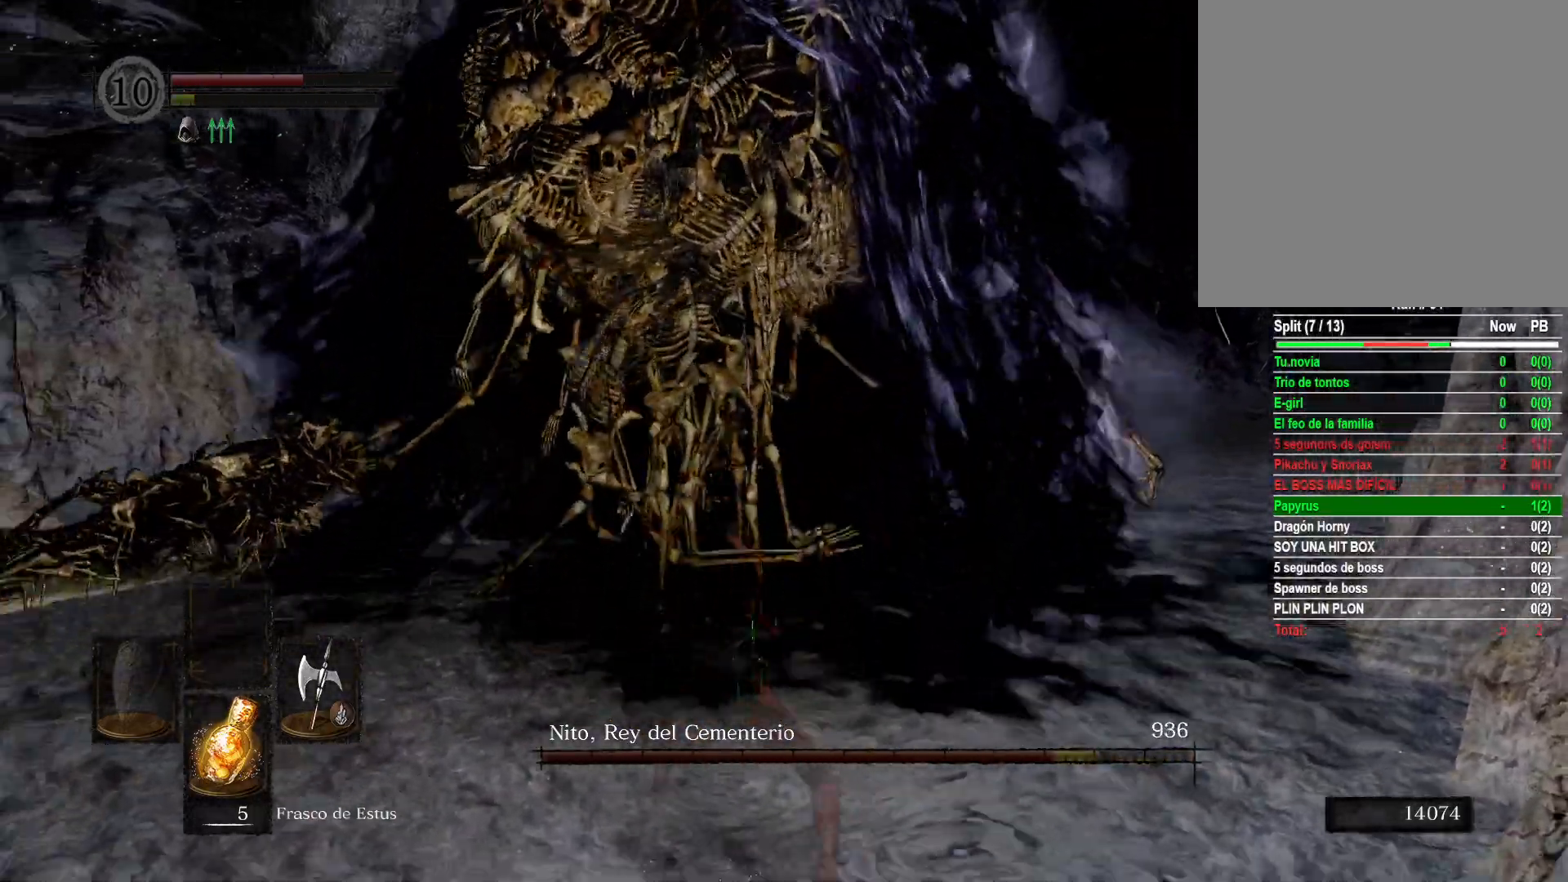
{"buttons": [], "left_stick": "down", "right_stick": "center", "events": [[133, "right_stick", "right"], [233, "right_stick", "up-right"], [433, "right_stick", "center"]]}
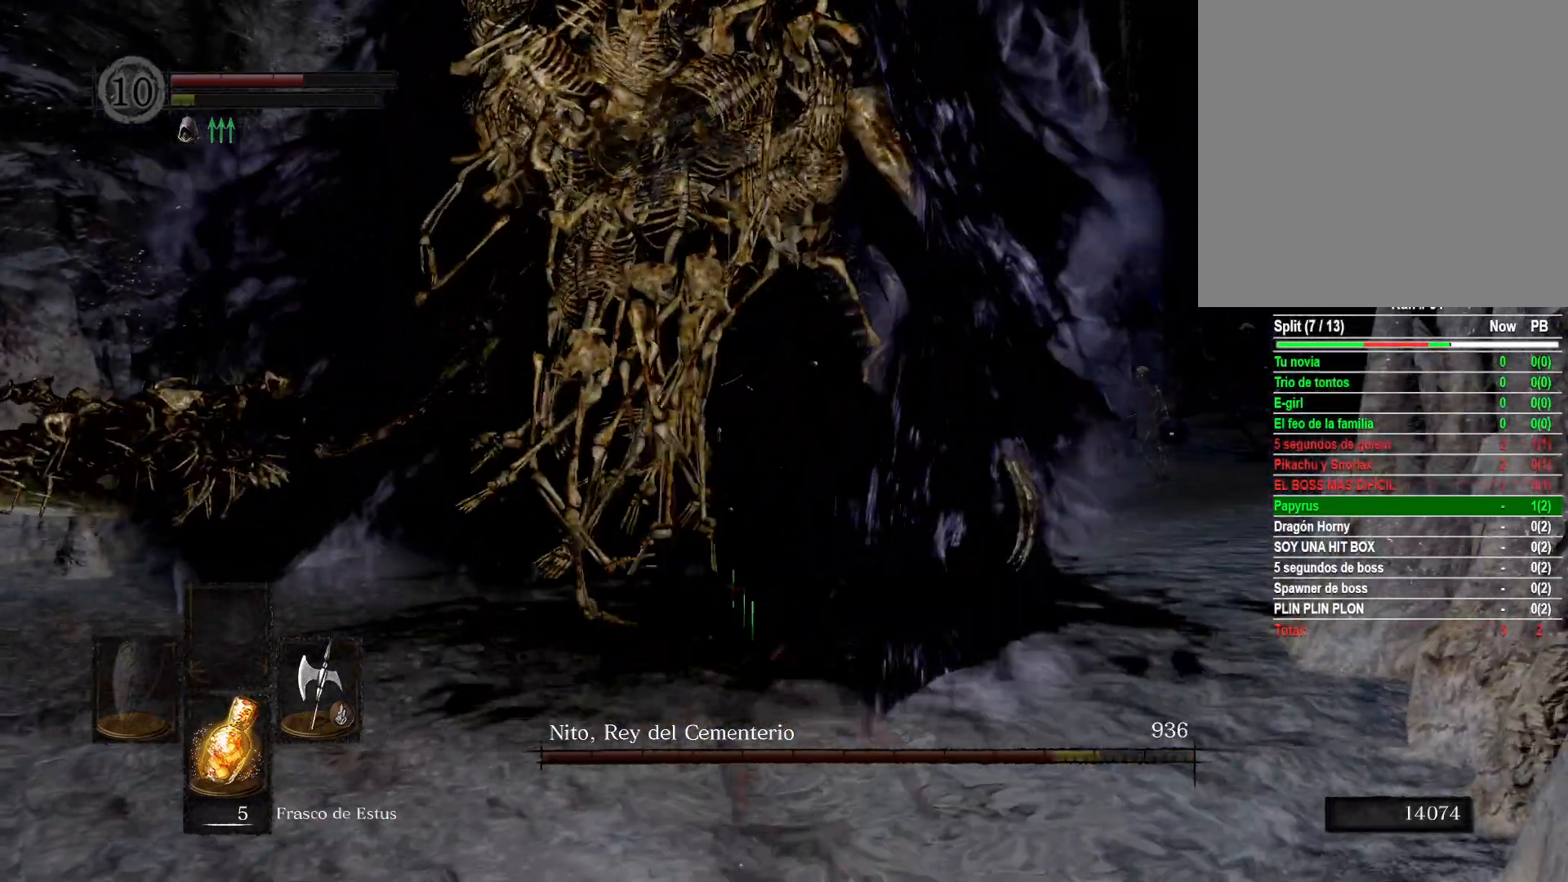
{"buttons": [], "left_stick": "down", "right_stick": "right", "events": [[117, "right_stick", "right"], [317, "right_stick", "center"], [450, "right_stick", "right"]]}
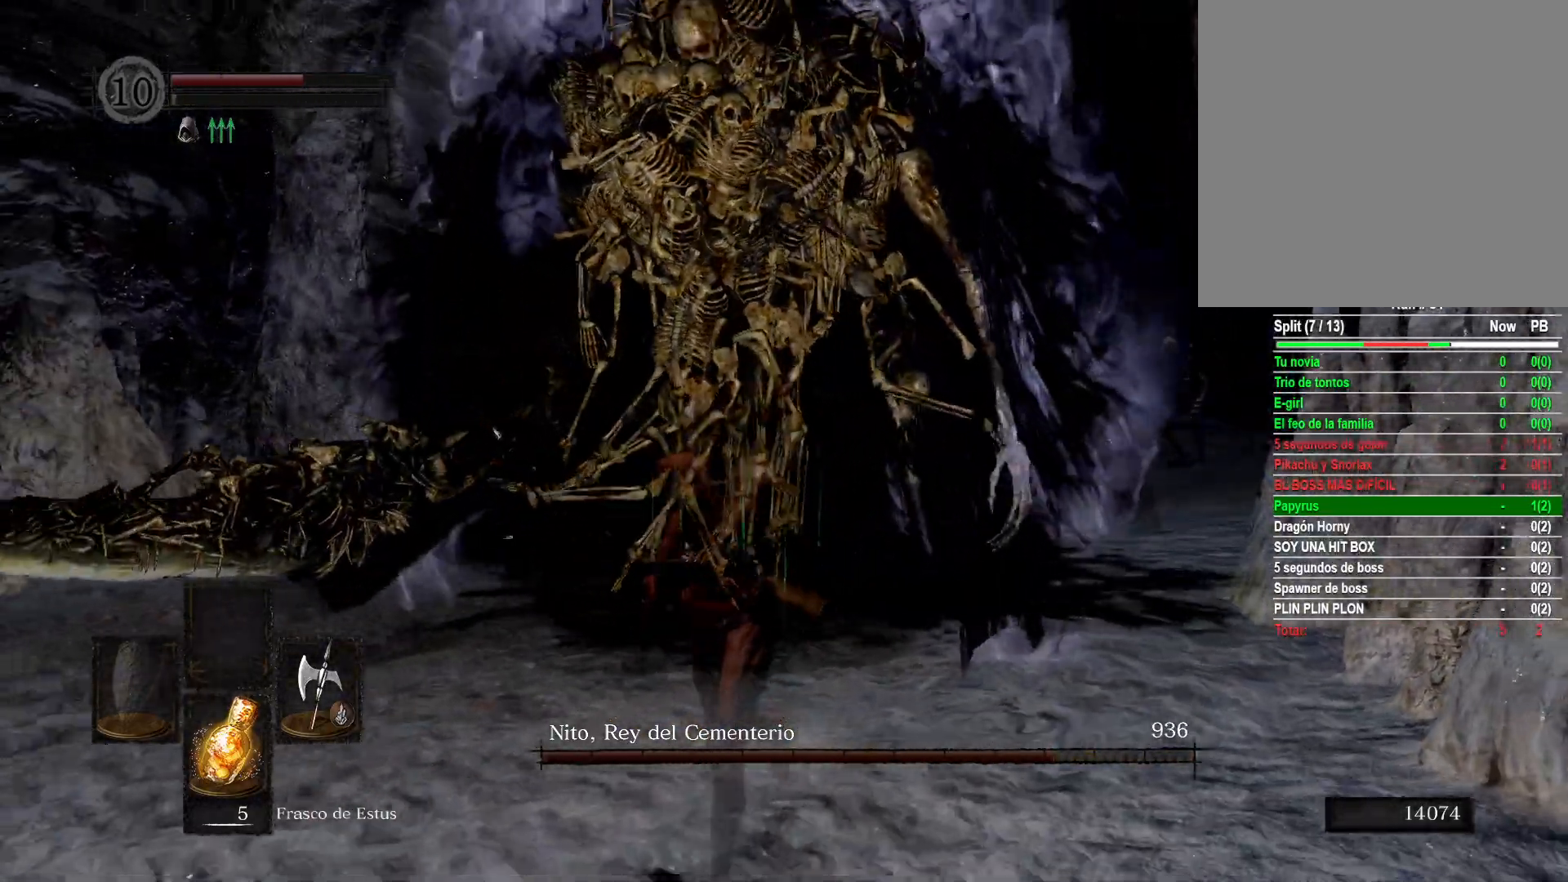
{"buttons": [], "left_stick": "down", "right_stick": "center", "events": [[83, "right_stick", "up-right"], [183, "right_stick", "center"]]}
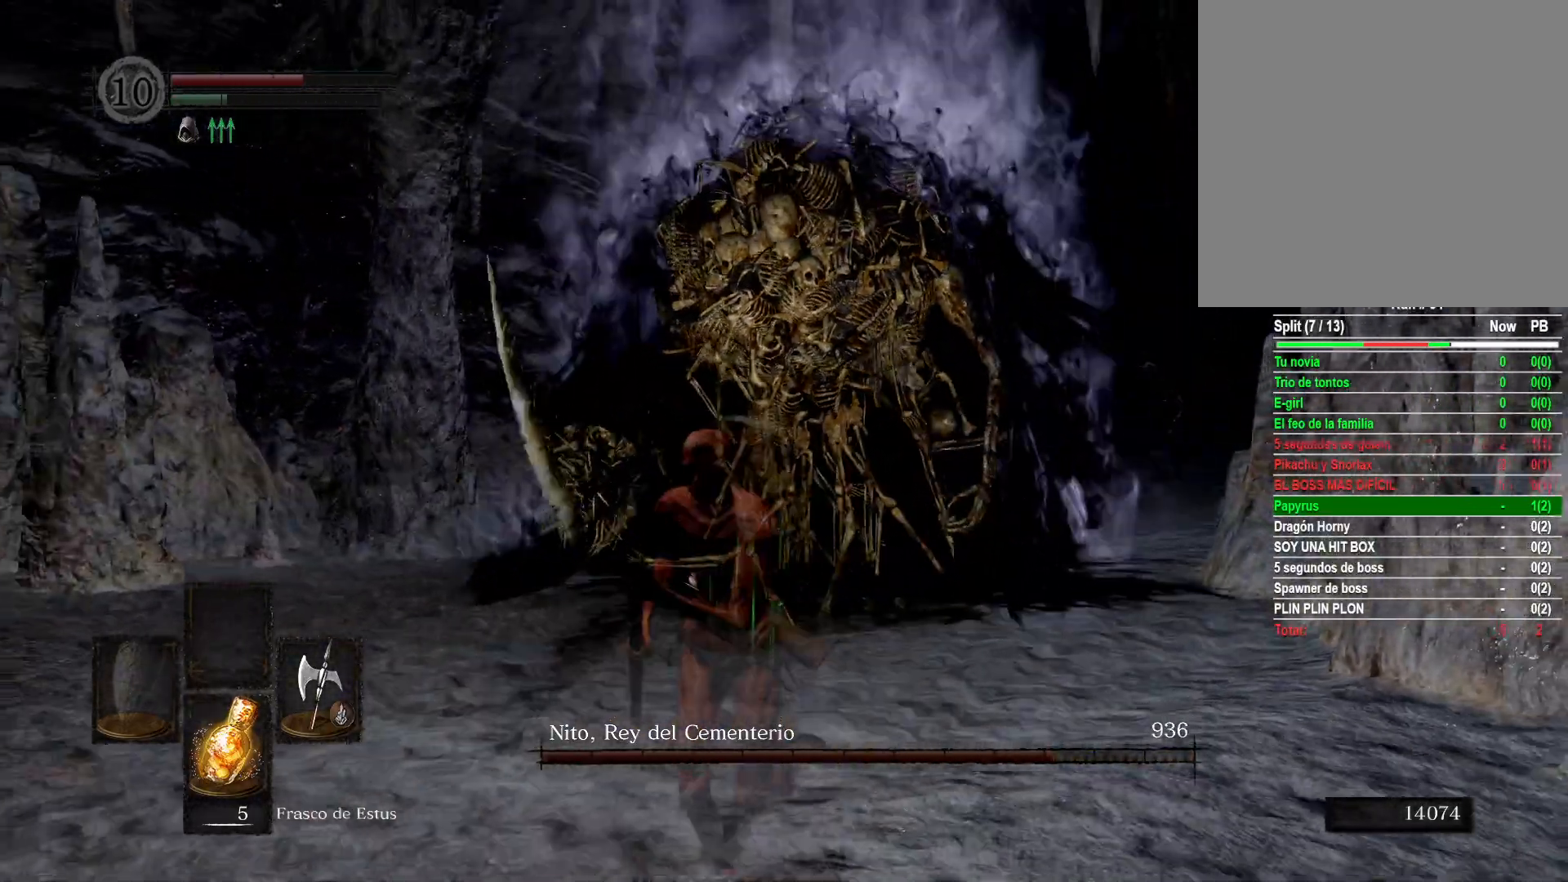
{"buttons": ["B"], "left_stick": "down", "right_stick": "center", "events": [[183, "B", "down"]]}
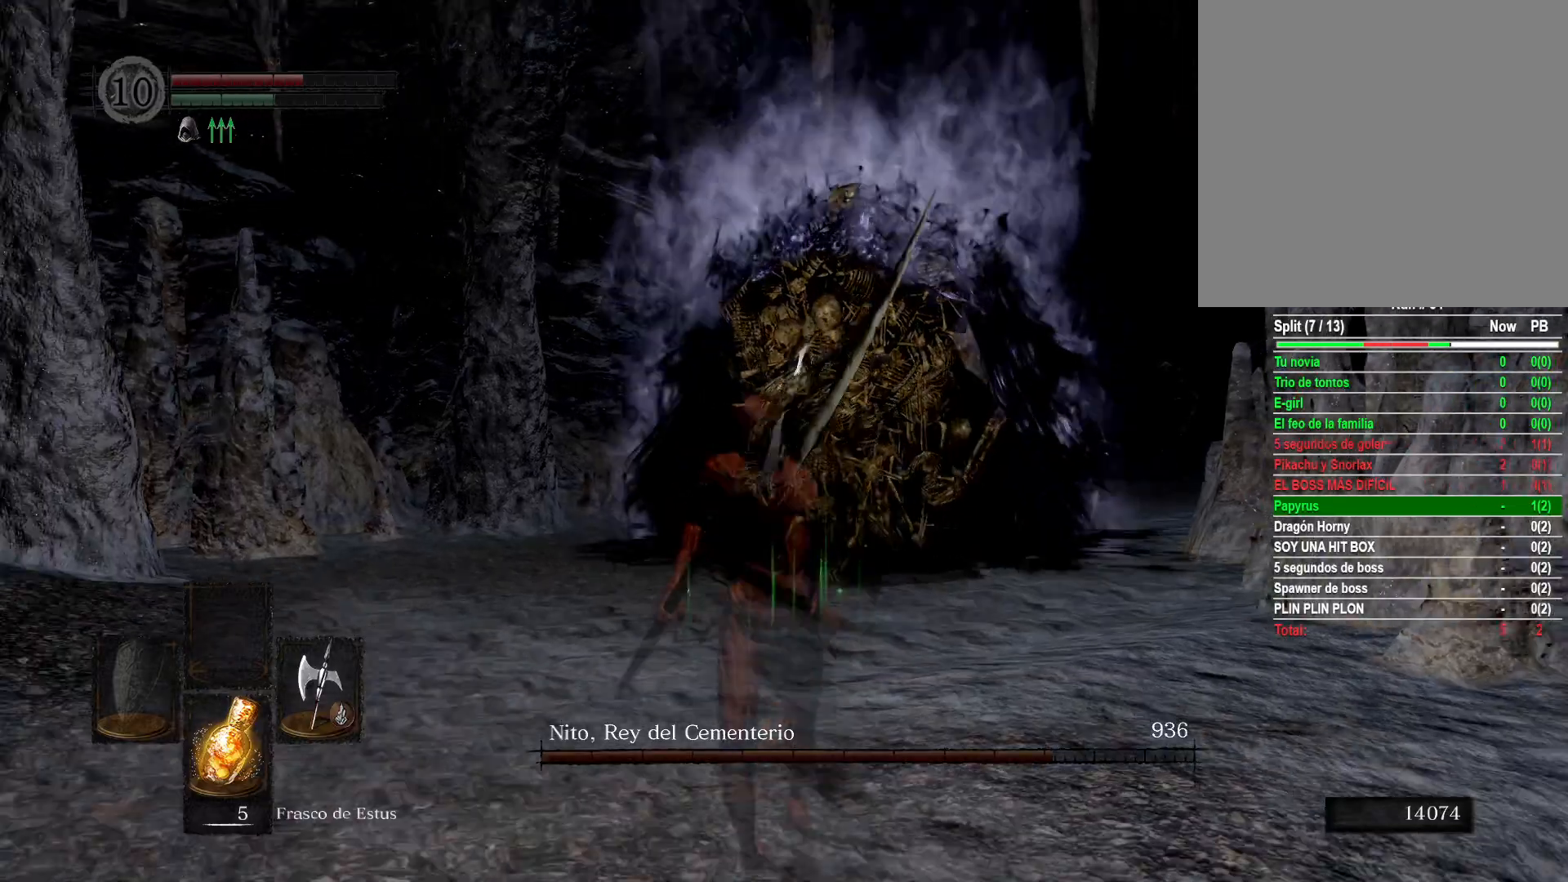
{"buttons": ["B"], "left_stick": "down", "right_stick": "center", "events": []}
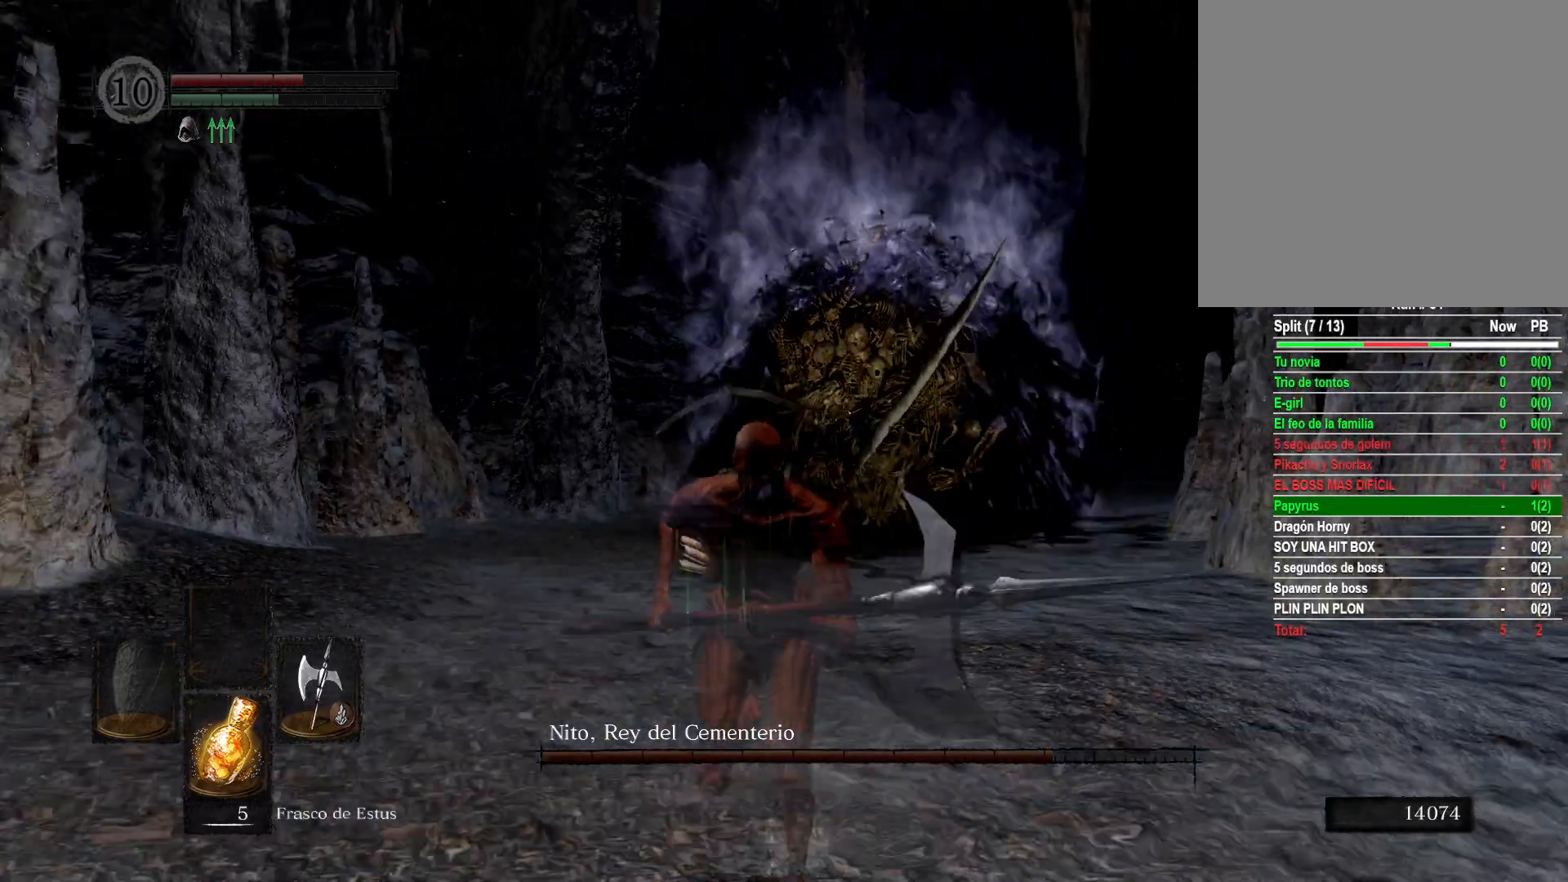
{"buttons": ["B"], "left_stick": "down", "right_stick": "center", "events": []}
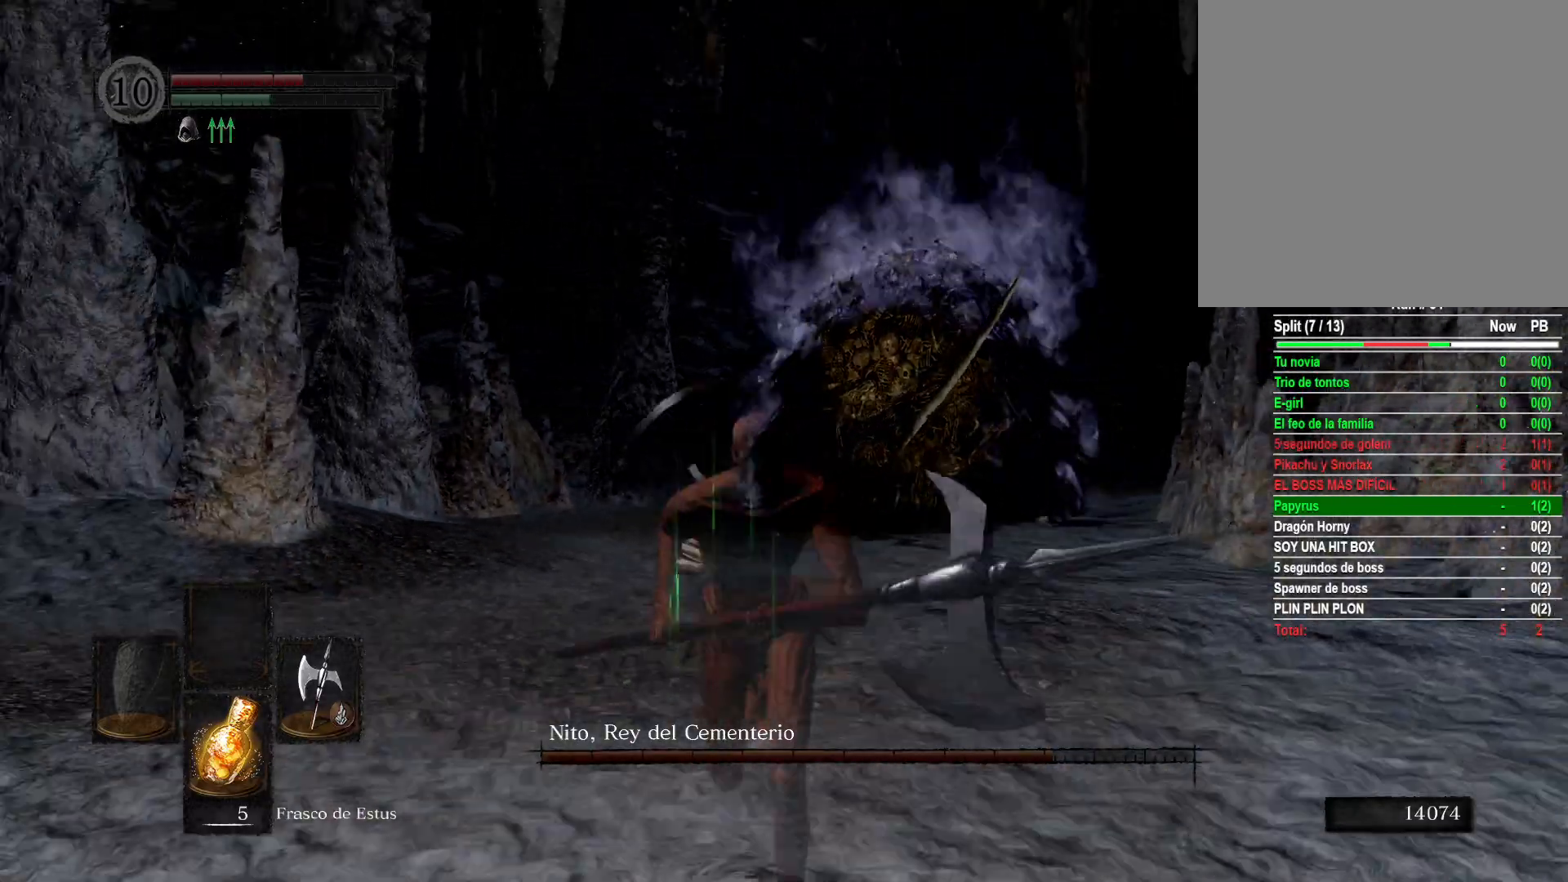
{"buttons": ["B"], "left_stick": "down", "right_stick": "center", "events": []}
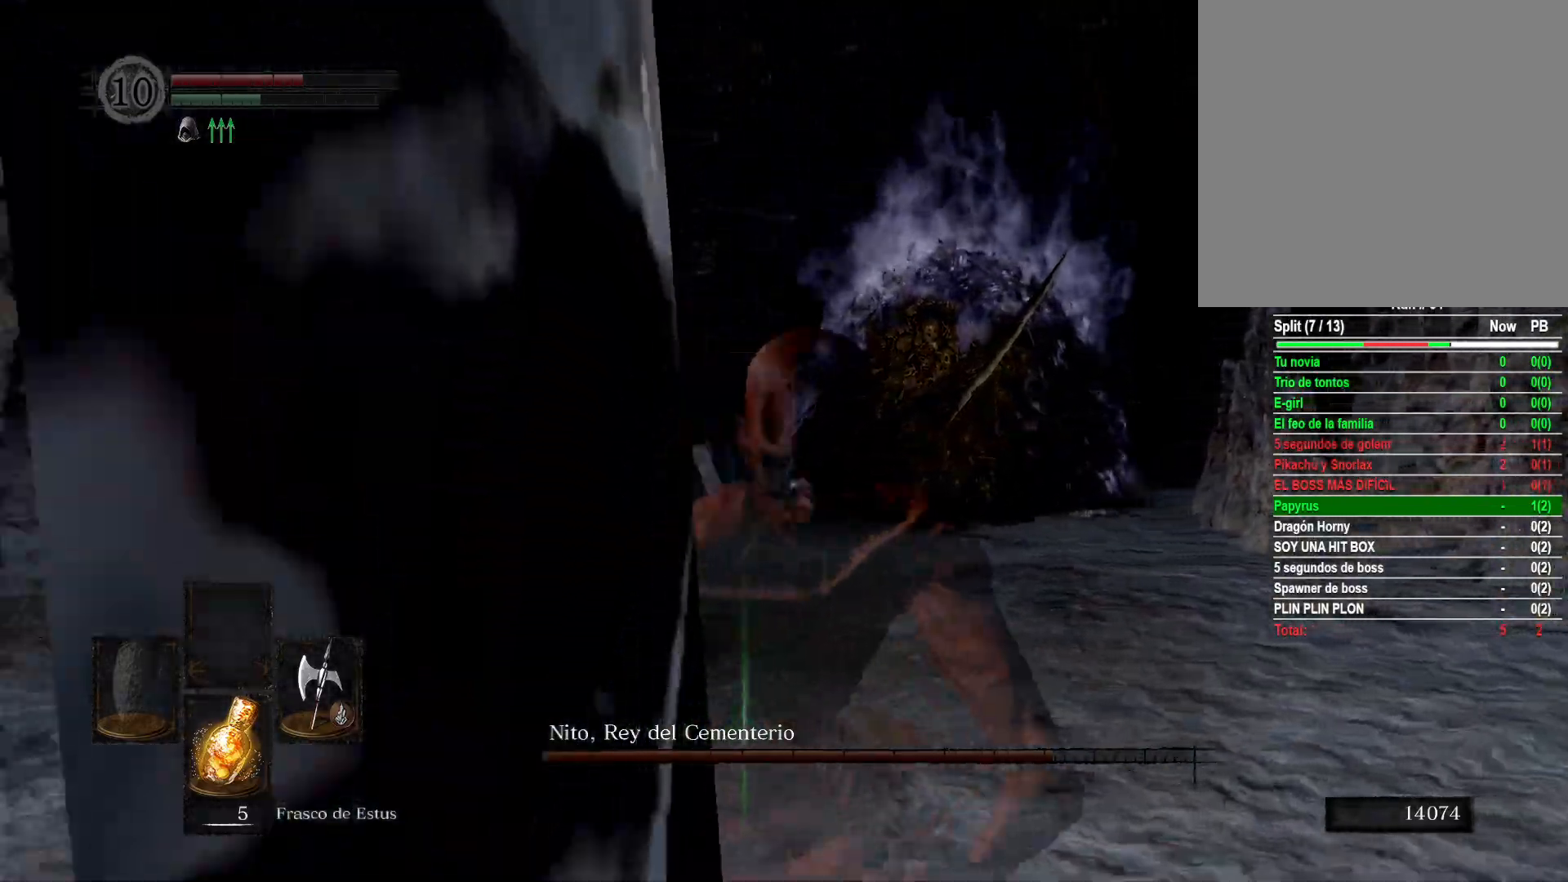
{"buttons": [], "left_stick": "down-right", "right_stick": "center", "events": [[67, "left_stick", "down-right"], [467, "B", "up"]]}
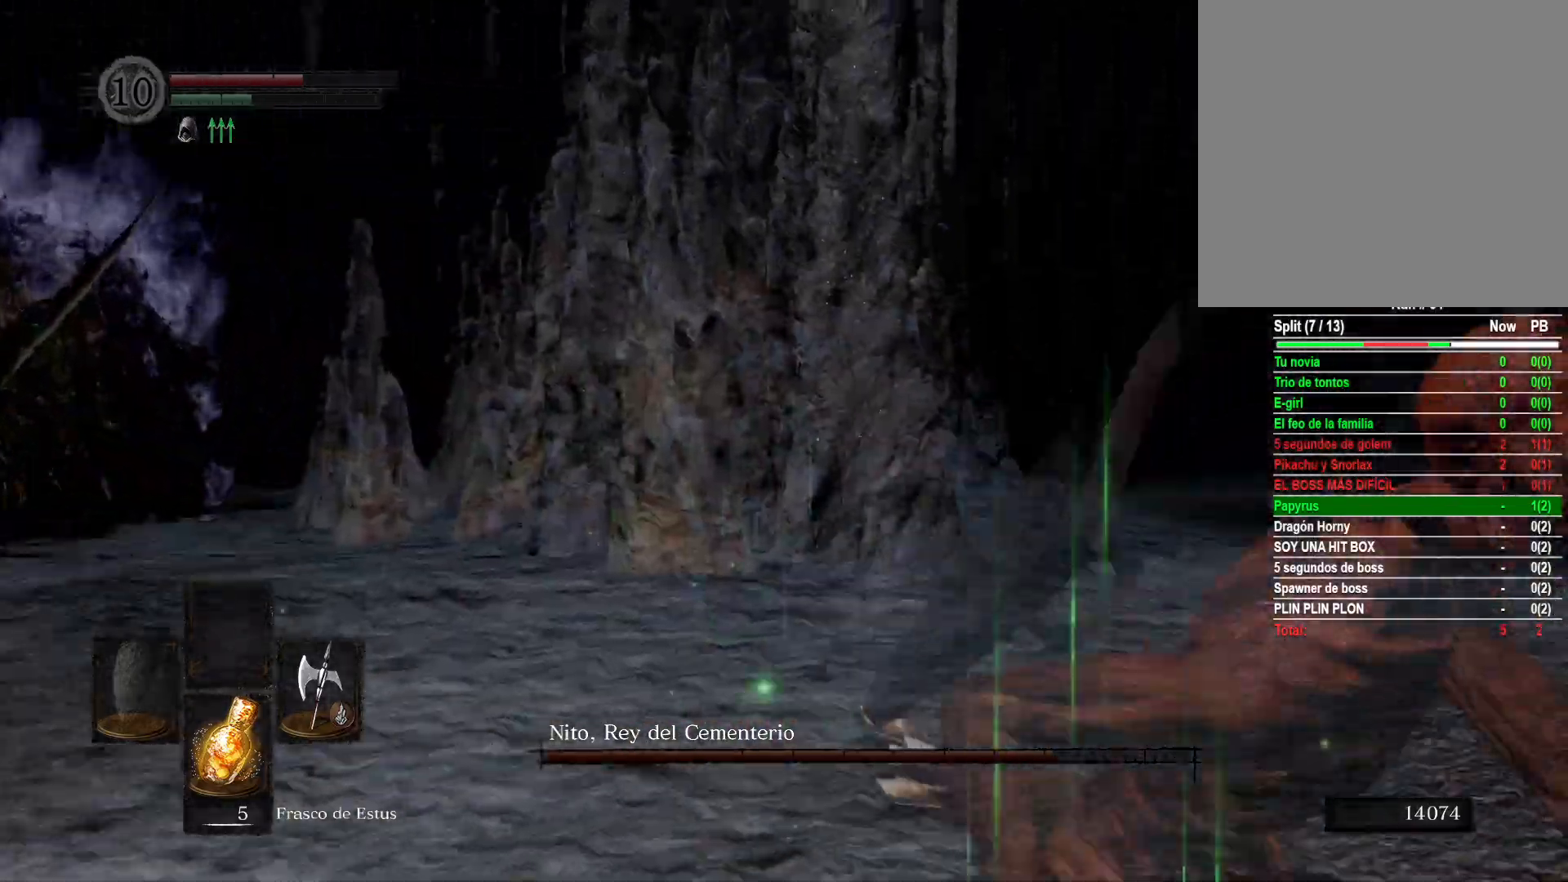
{"buttons": [], "left_stick": "down-right", "right_stick": "left", "events": [[117, "right_stick", "left"]]}
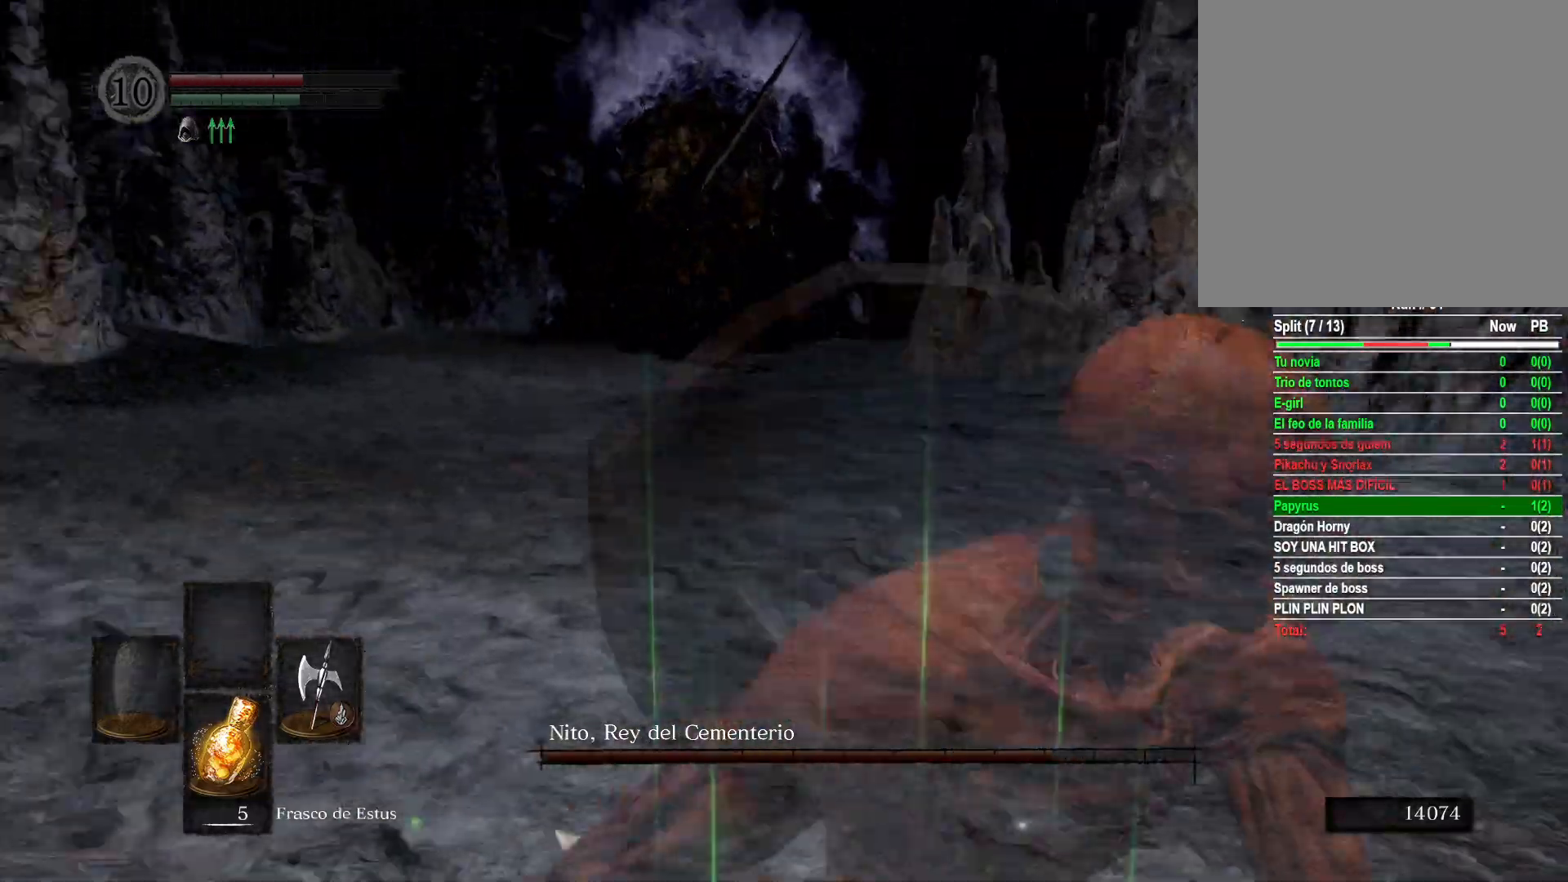
{"buttons": [], "left_stick": "down-right", "right_stick": "left", "events": [[150, "left_stick", "right"], [200, "right_stick", "center"], [417, "left_stick", "down-right"], [433, "right_stick", "left"]]}
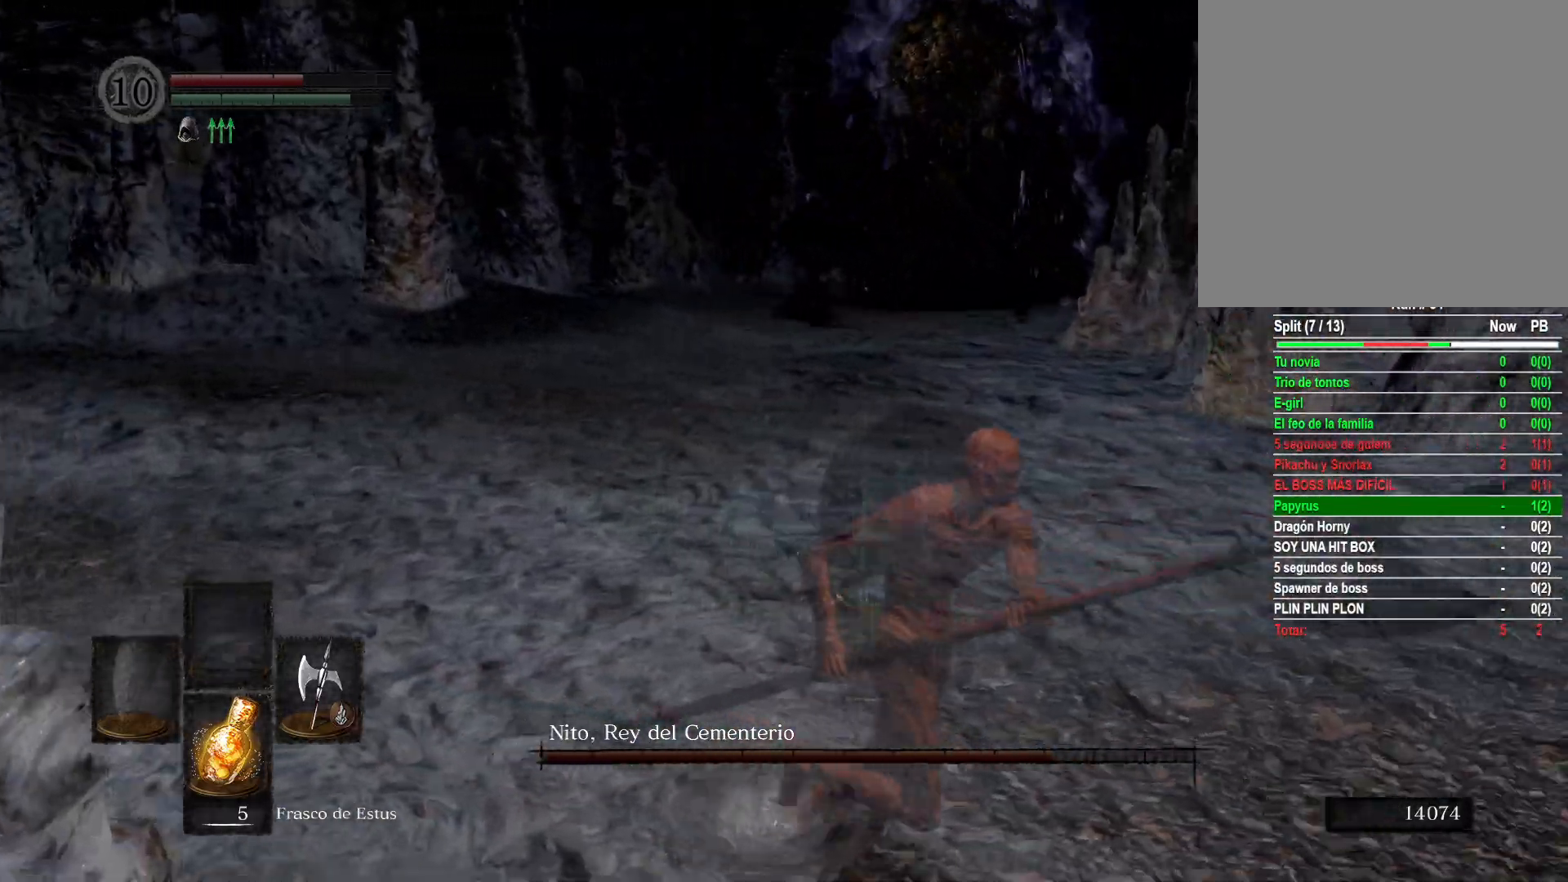
{"buttons": [], "left_stick": "down", "right_stick": "center", "events": [[200, "right_stick", "center"], [233, "left_stick", "down"]]}
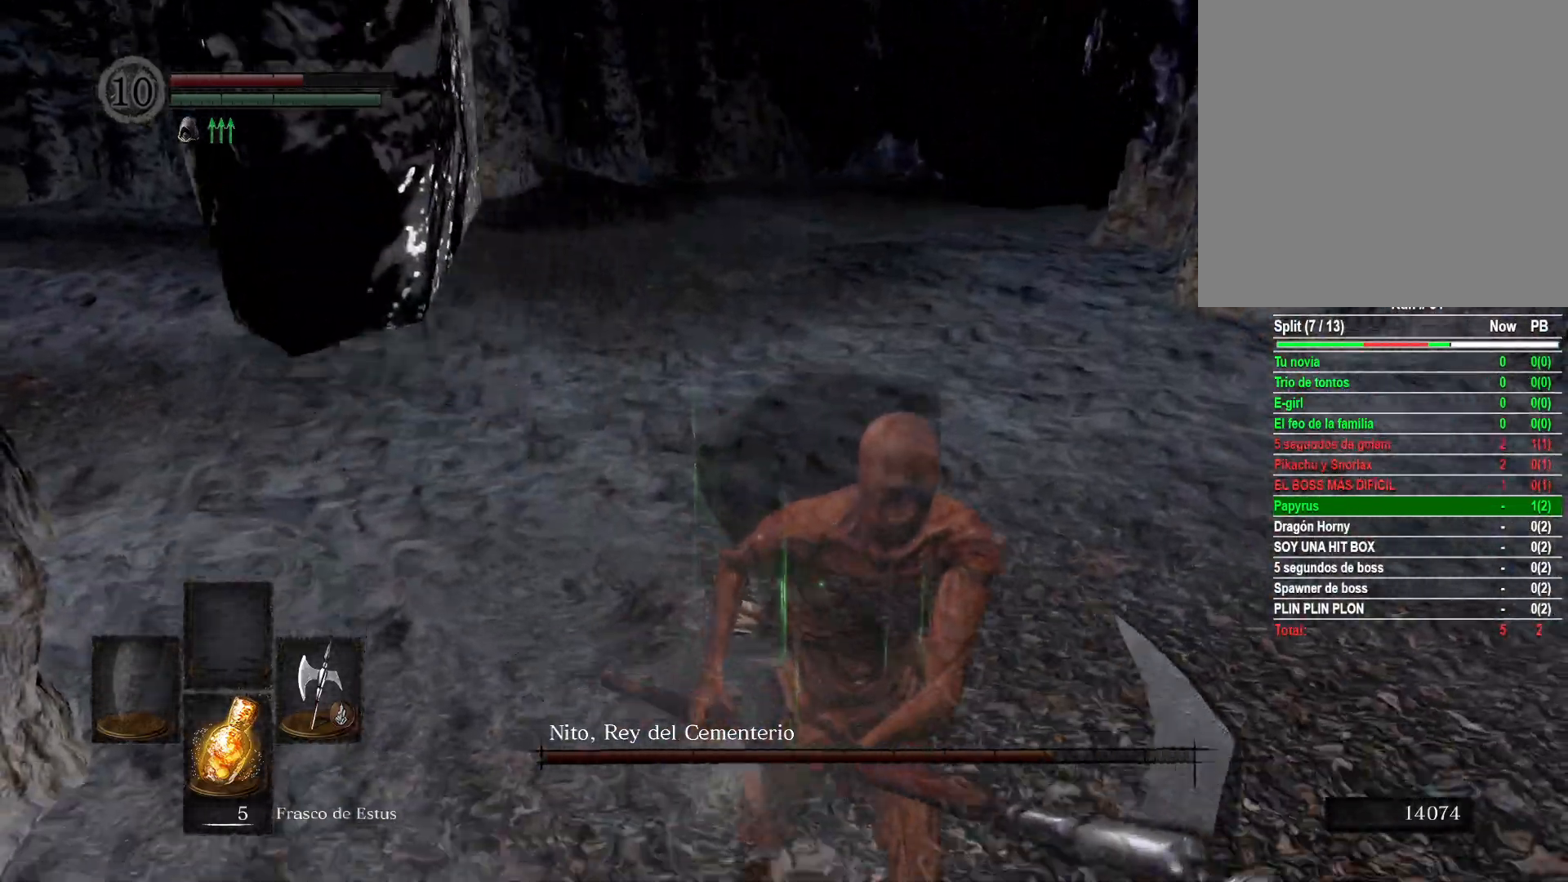
{"buttons": [], "left_stick": "center", "right_stick": "center", "events": [[67, "right_stick", "left"], [100, "left_stick", "down-right"], [300, "right_stick", "center"], [450, "left_stick", "center"]]}
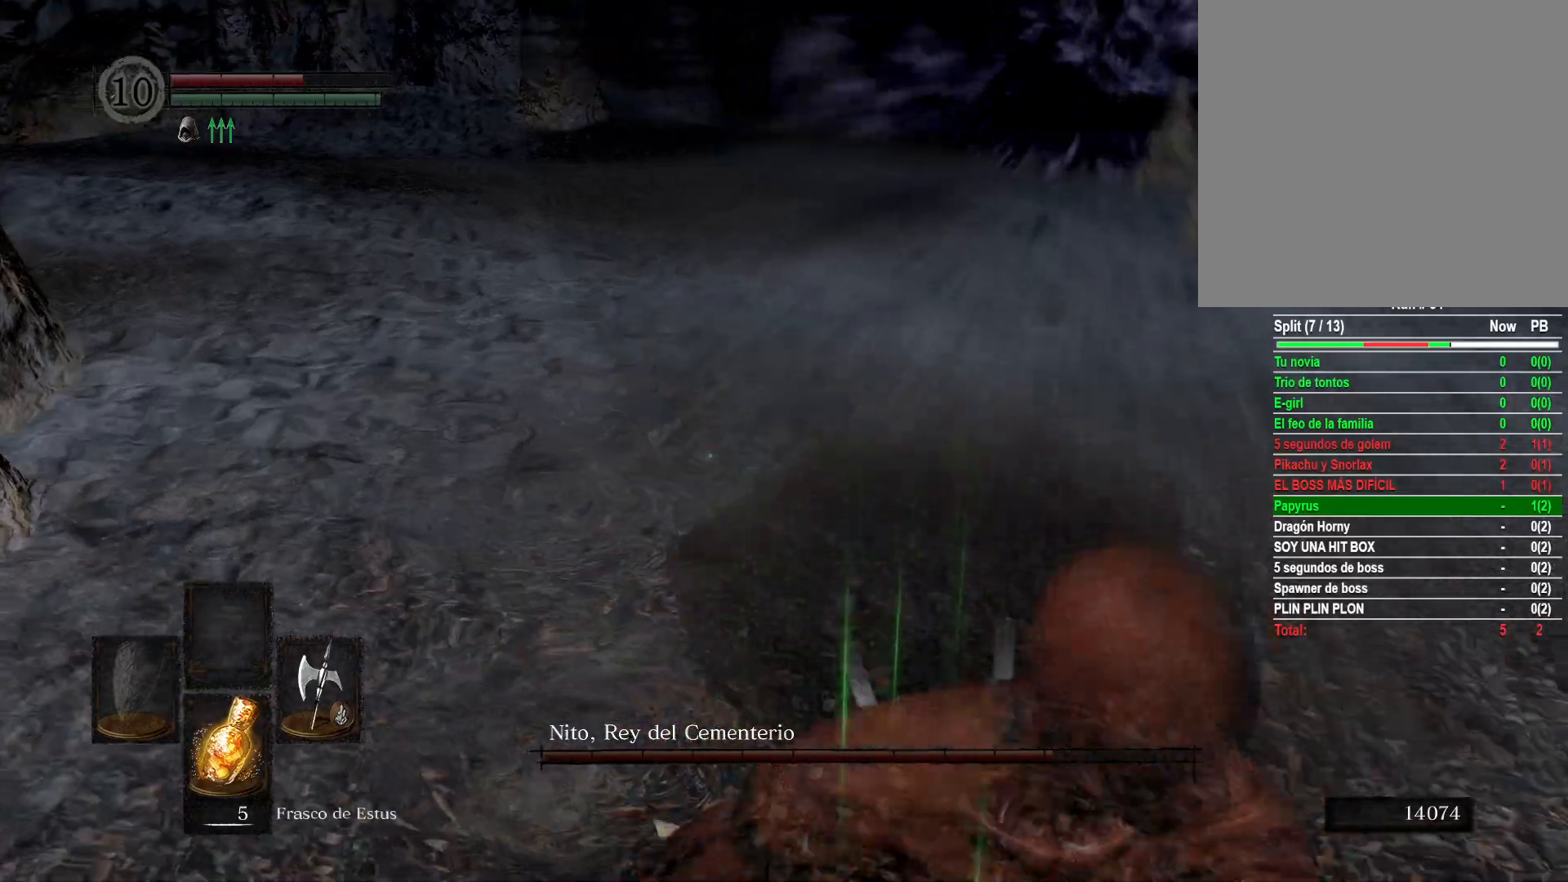
{"buttons": [], "left_stick": "center", "right_stick": "center", "events": []}
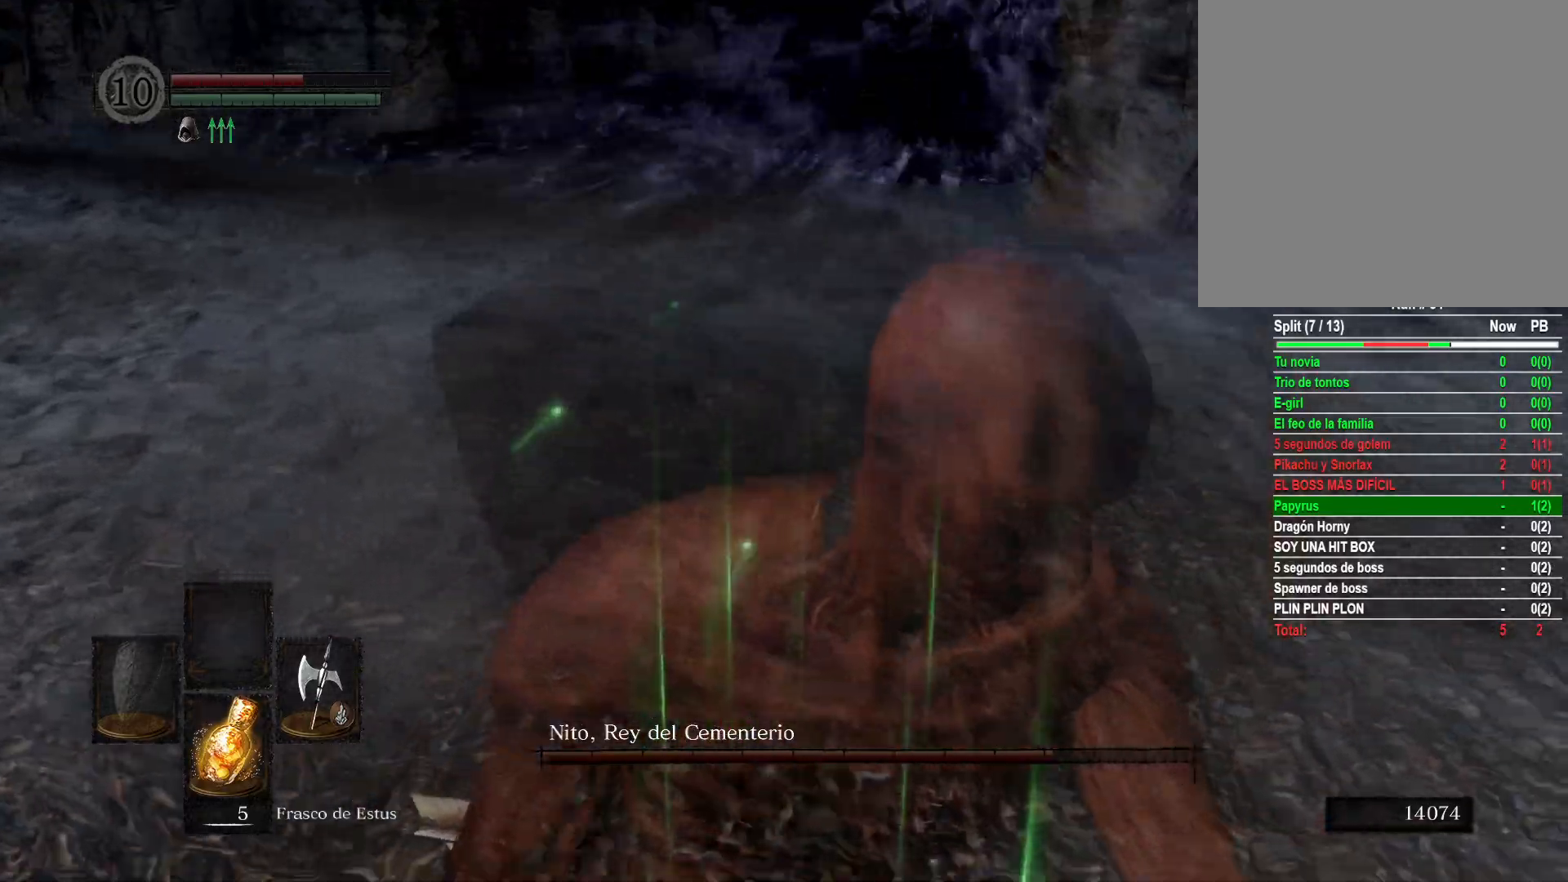
{"buttons": [], "left_stick": "center", "right_stick": "center", "events": []}
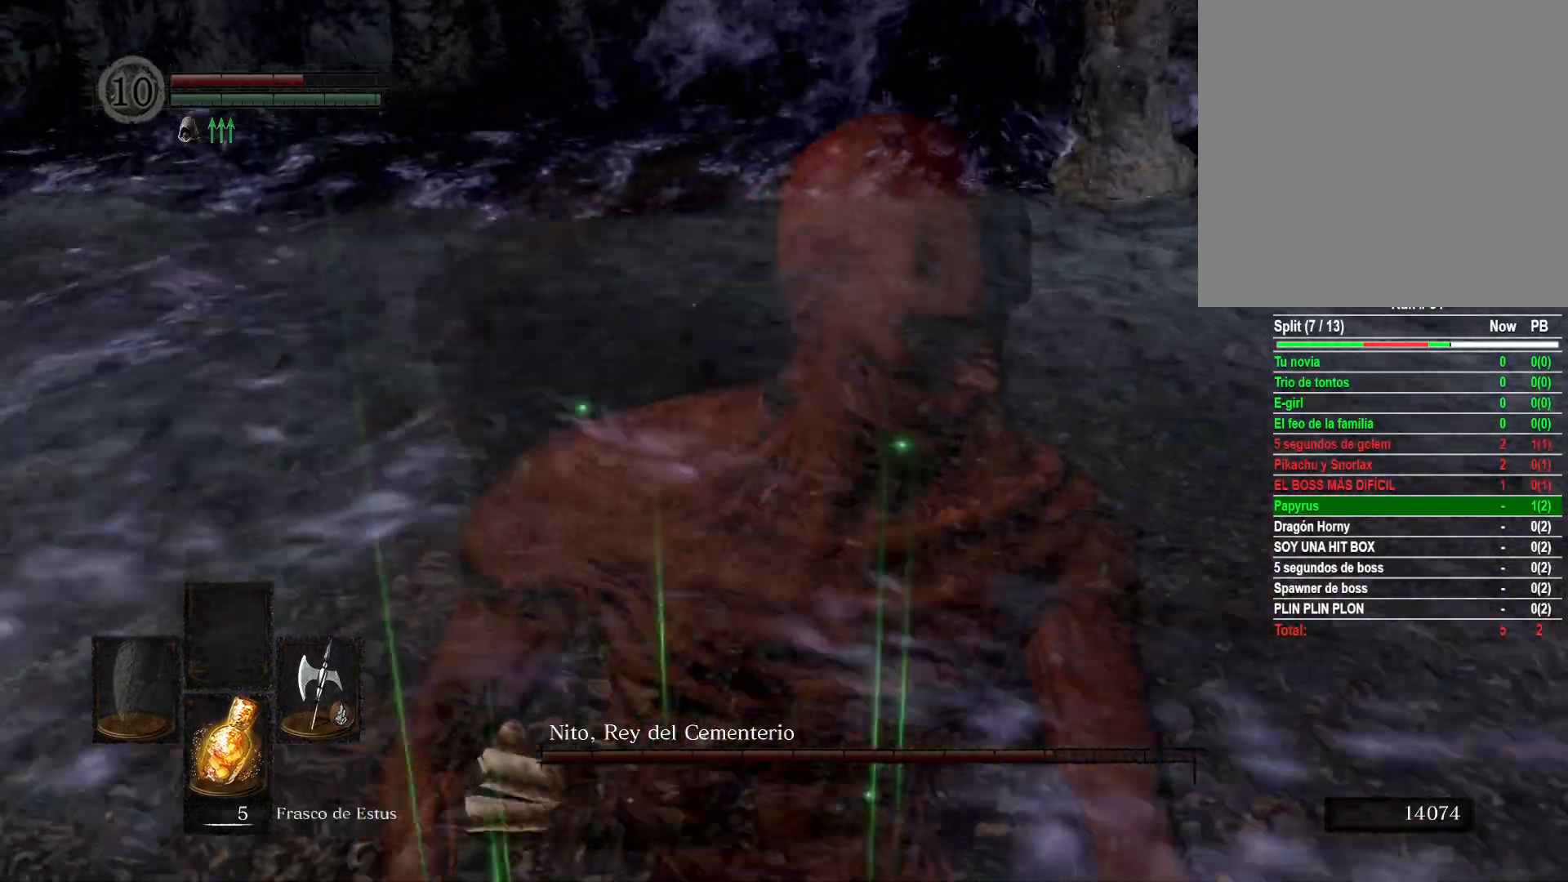
{"buttons": [], "left_stick": "center", "right_stick": "center", "events": []}
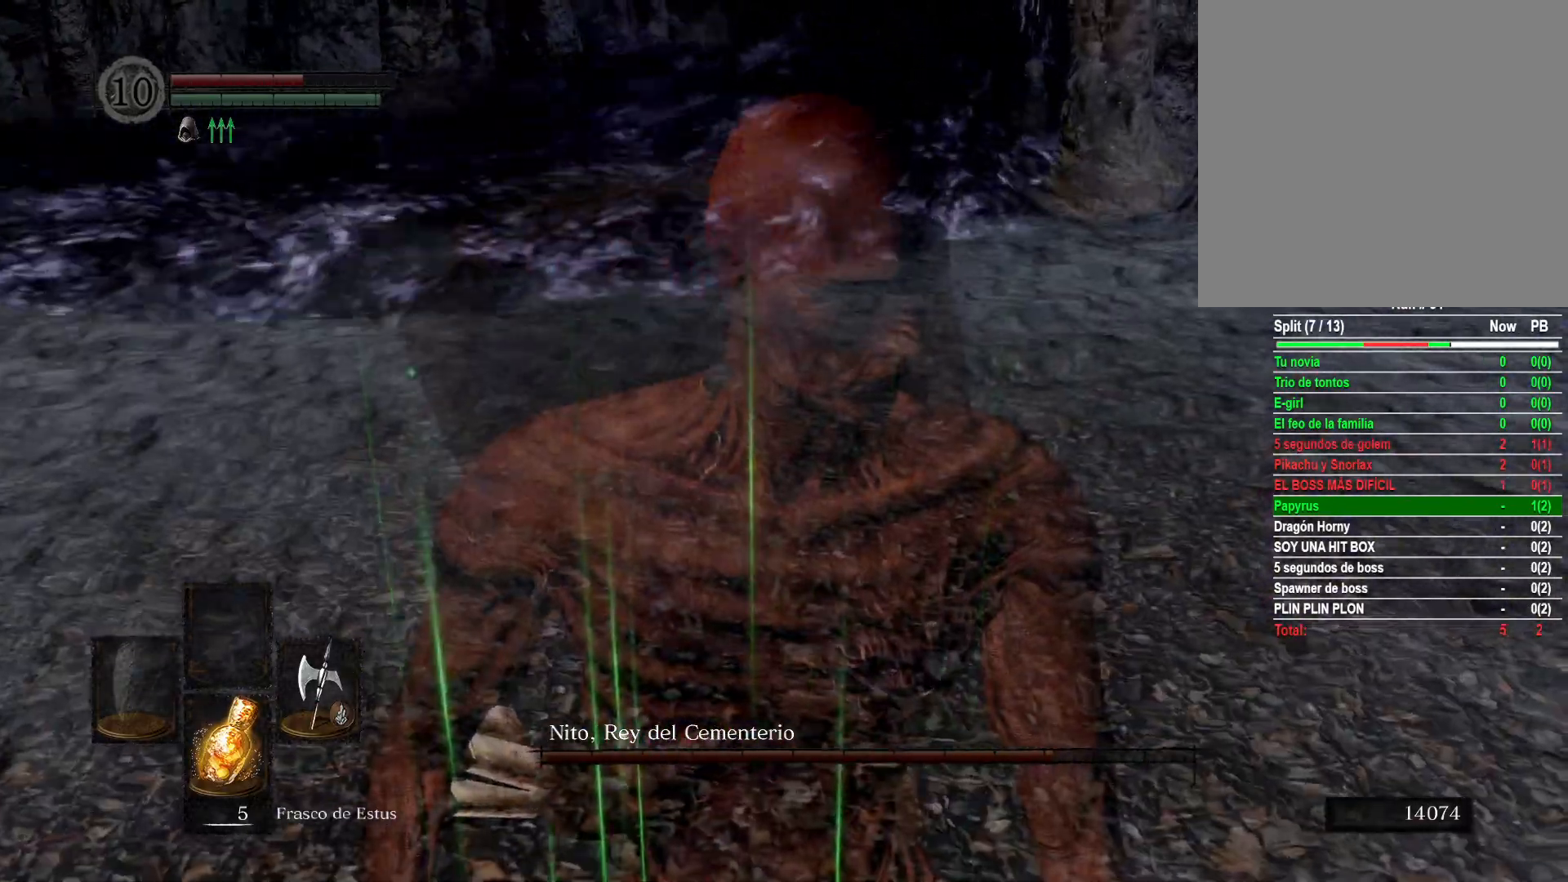
{"buttons": [], "left_stick": "center", "right_stick": "center", "events": []}
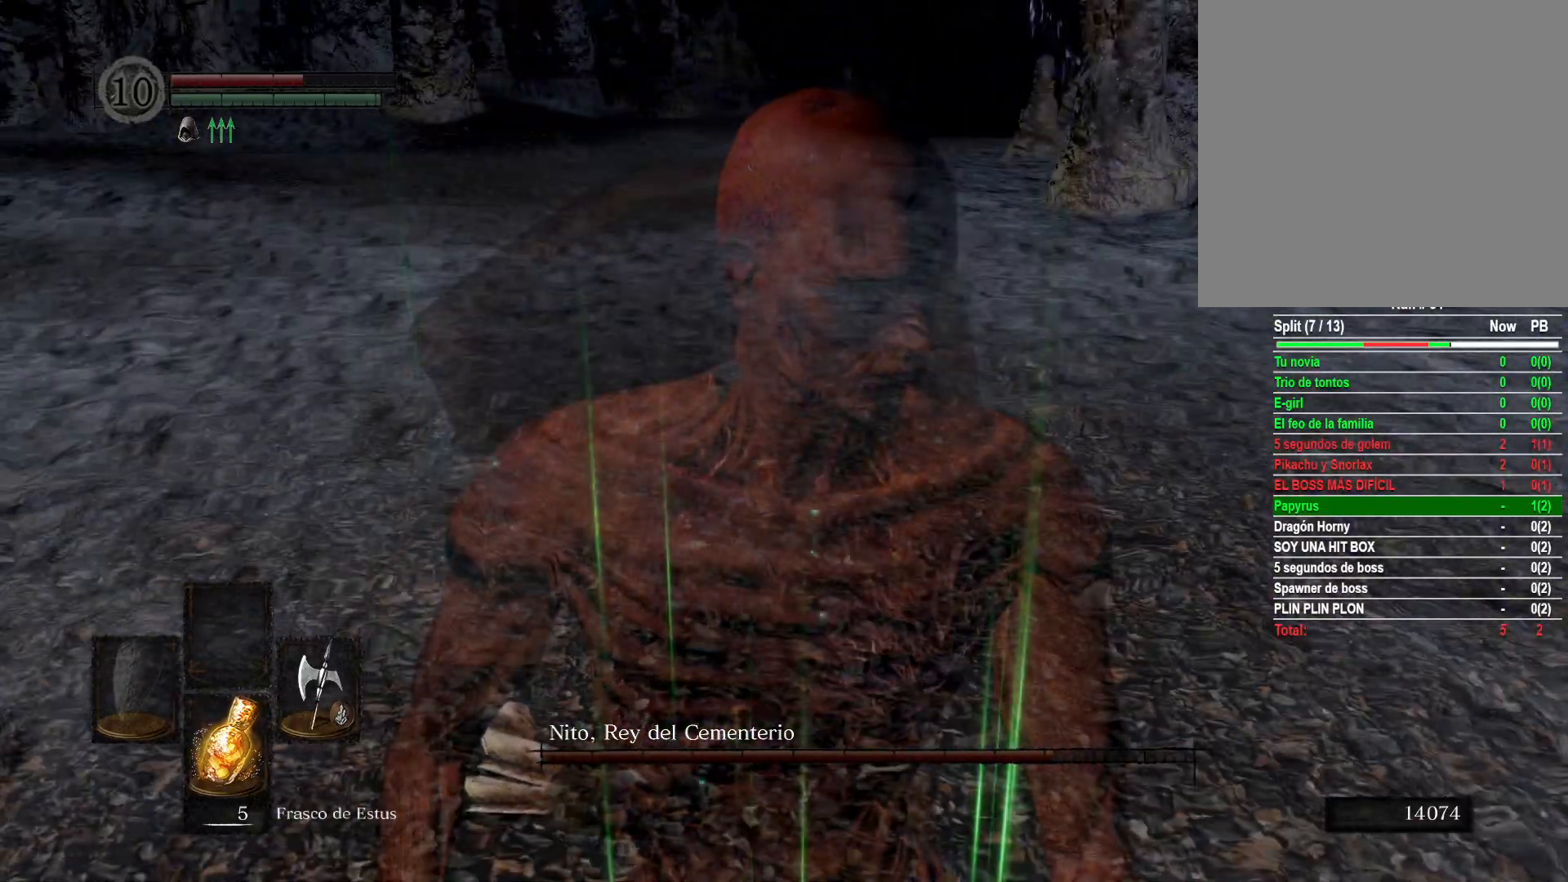
{"buttons": [], "left_stick": "up-left", "right_stick": "right", "events": [[150, "left_stick", "up-left"], [317, "right_stick", "right"]]}
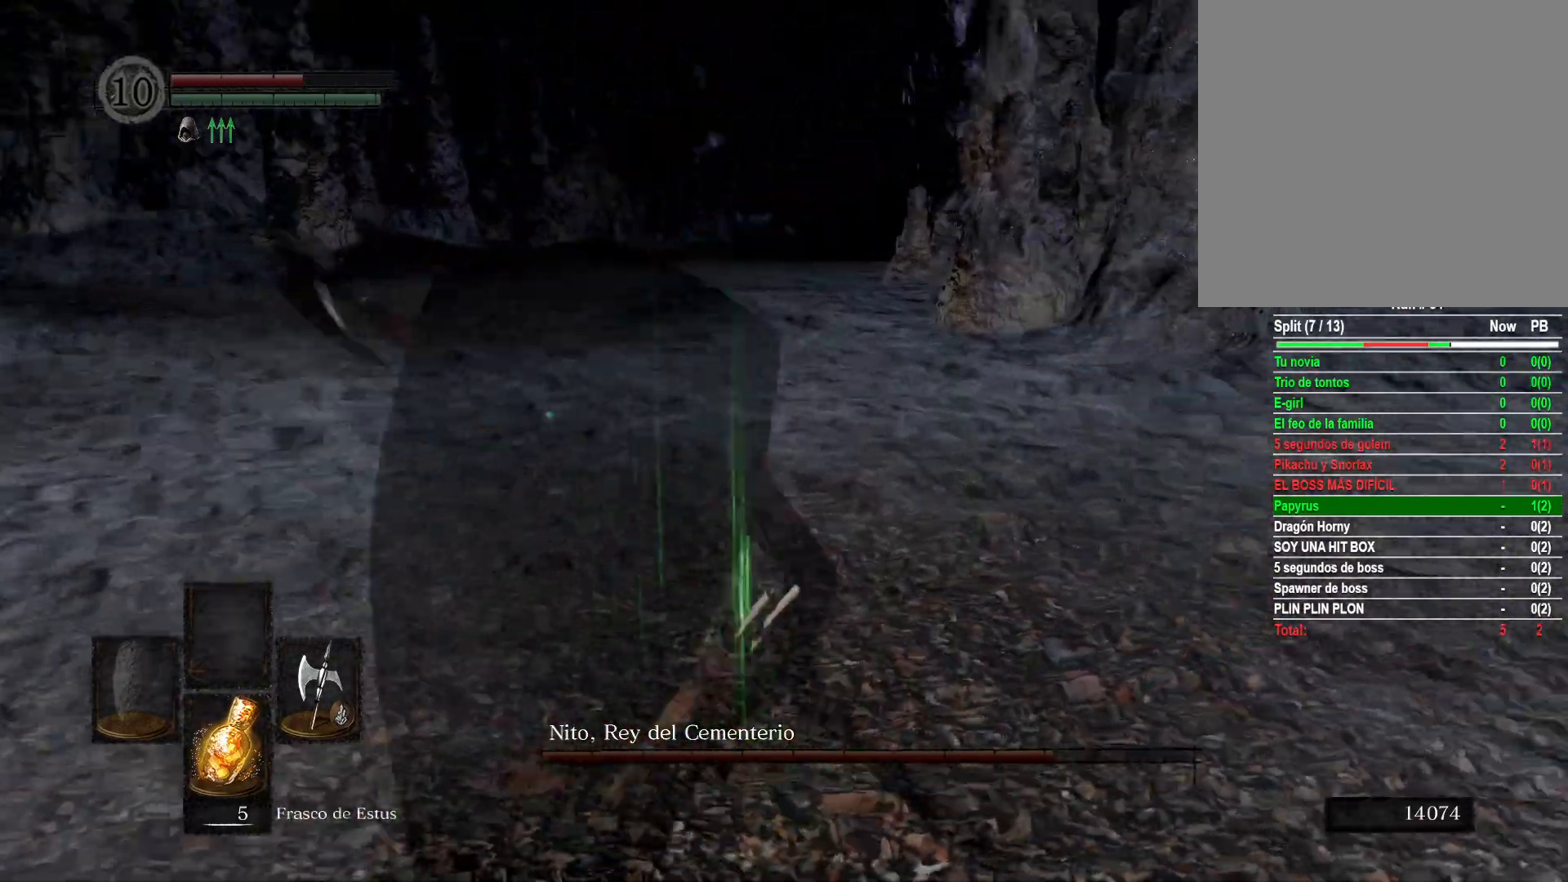
{"buttons": [], "left_stick": "up-left", "right_stick": "right", "events": [[150, "right_stick", "center"], [450, "right_stick", "right"]]}
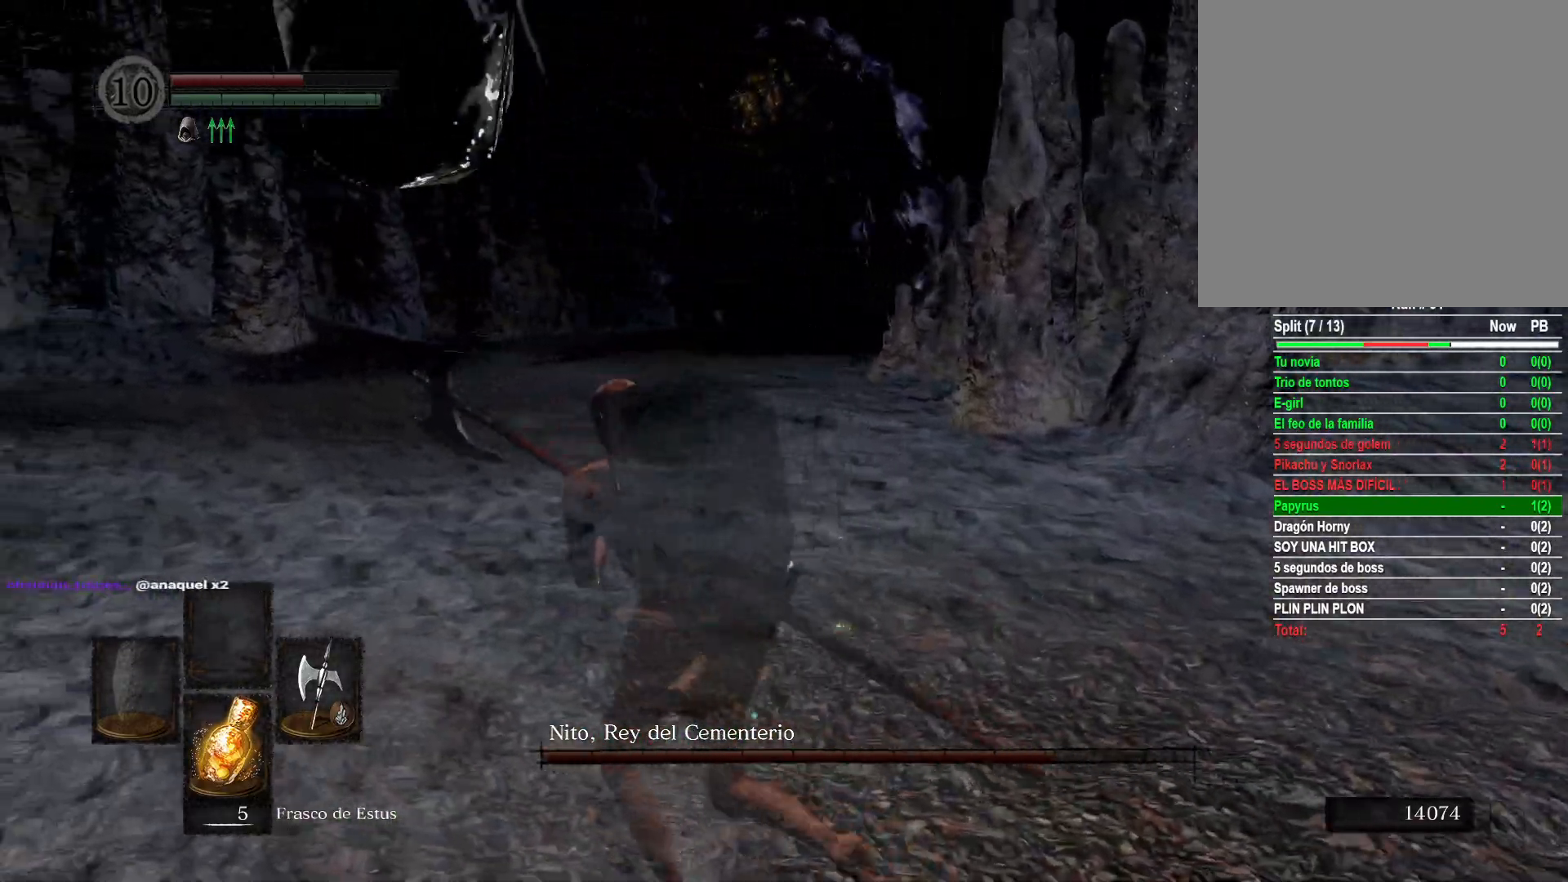
{"buttons": [], "left_stick": "up-left", "right_stick": "center", "events": [[67, "right_stick", "center"], [250, "right_stick", "right"], [467, "right_stick", "center"]]}
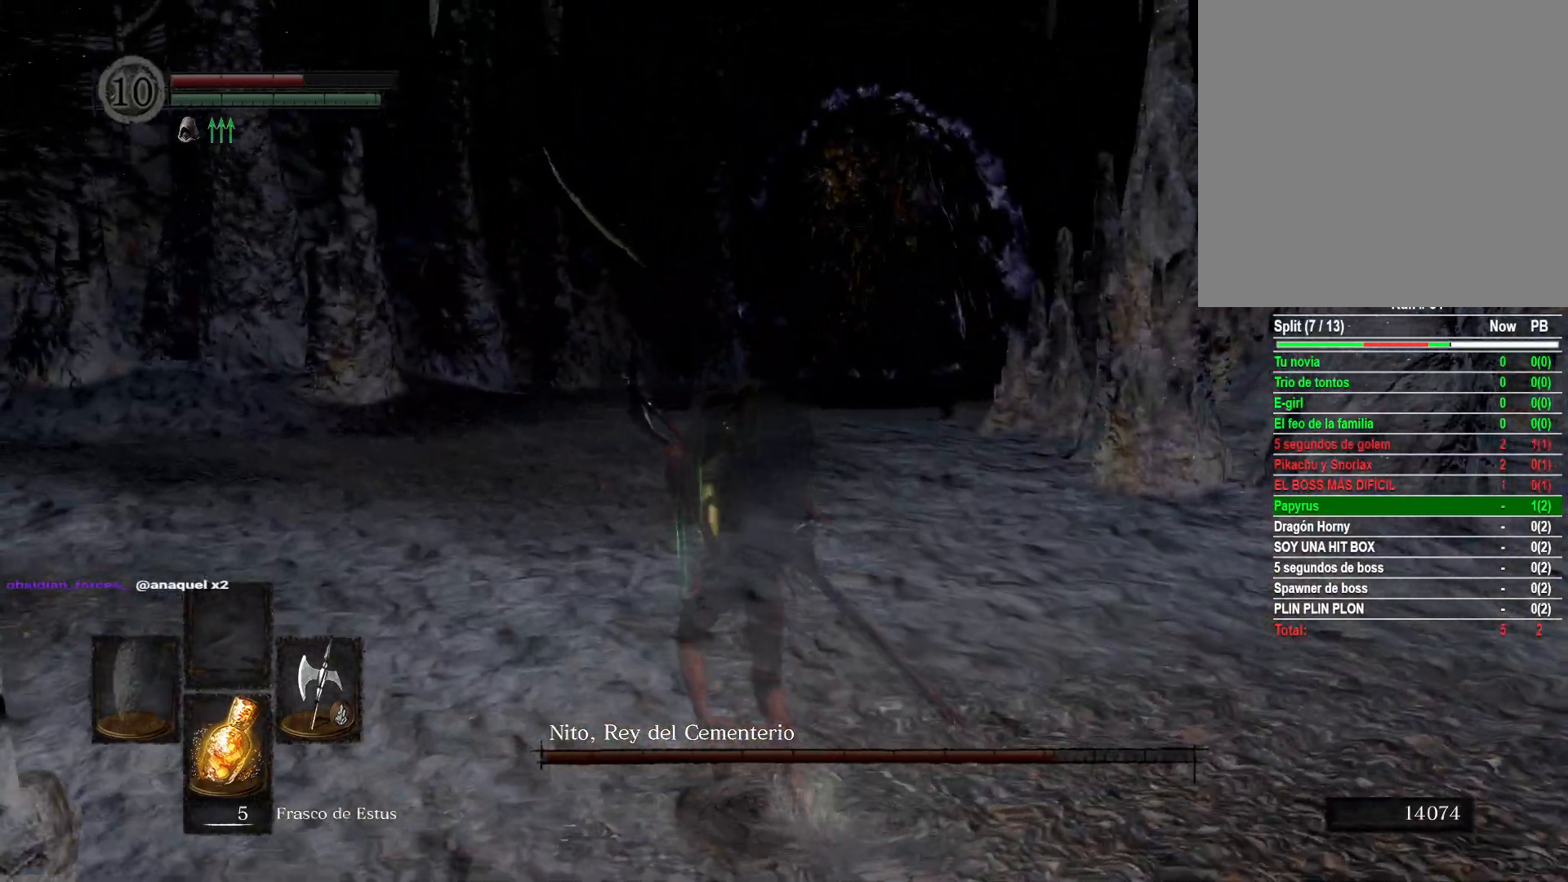
{"buttons": [], "left_stick": "up-left", "right_stick": "center", "events": [[117, "right_stick", "right"], [300, "right_stick", "center"]]}
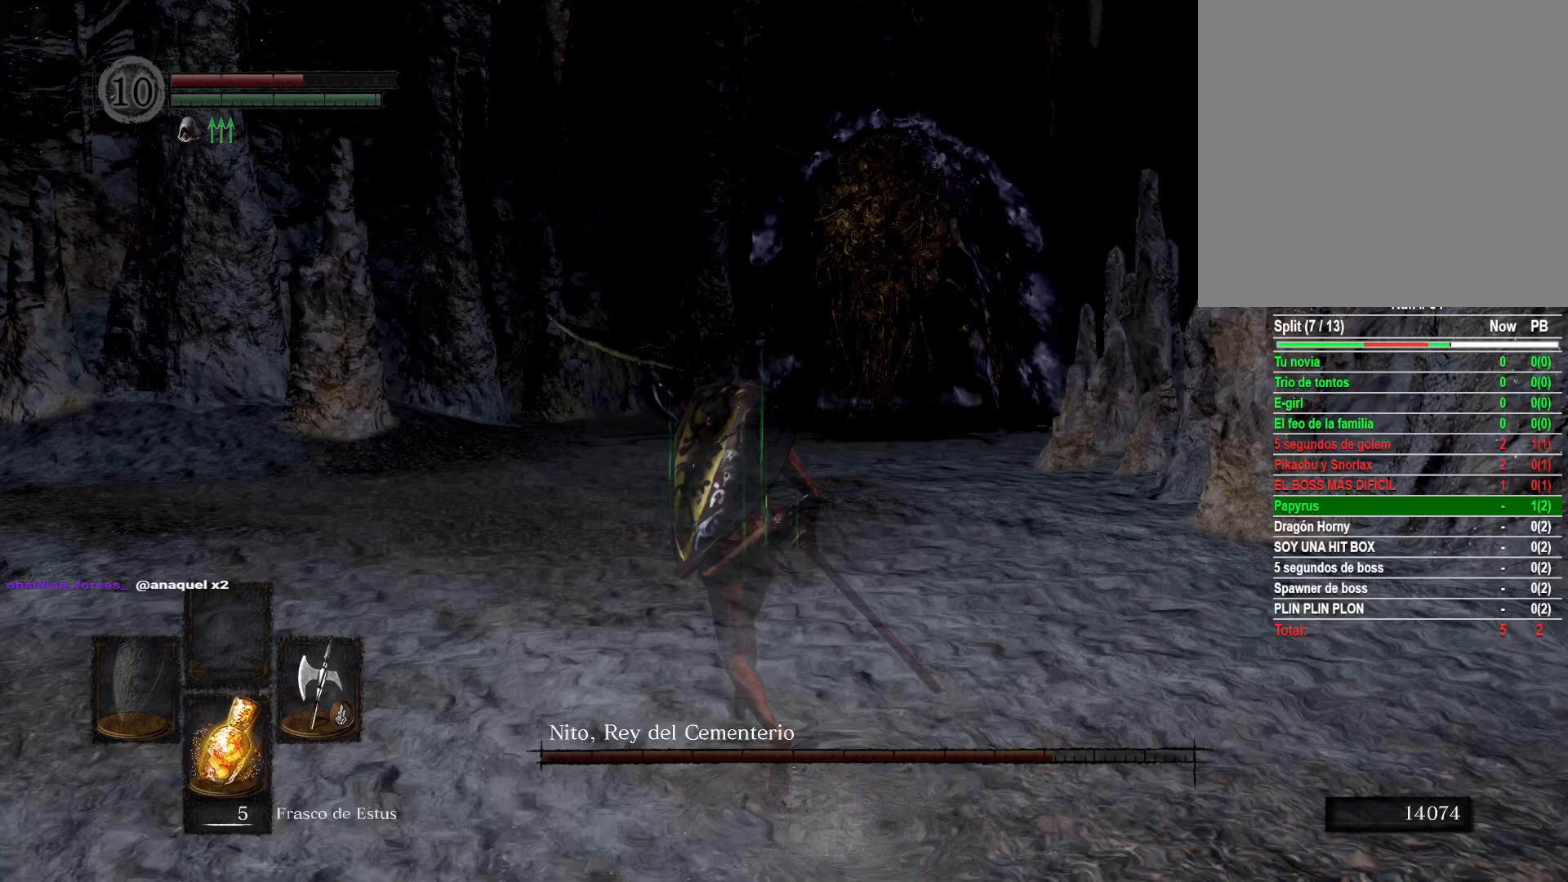
{"buttons": [], "left_stick": "up-left", "right_stick": "right", "events": [[200, "right_stick", "right"], [417, "right_stick", "center"], [467, "right_stick", "right"]]}
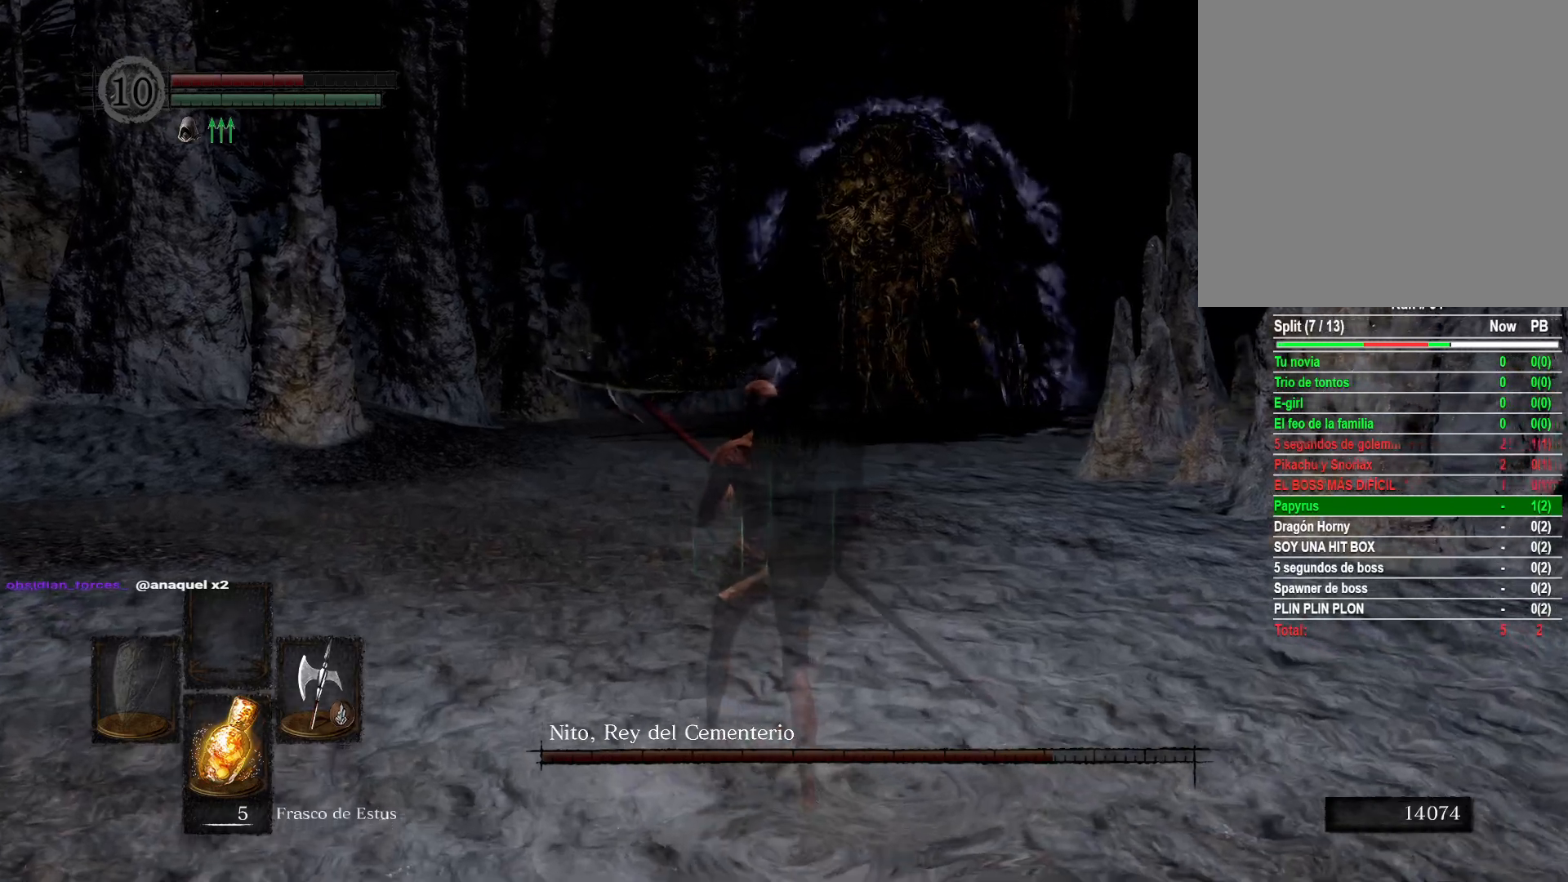
{"buttons": [], "left_stick": "up-left", "right_stick": "right", "events": [[183, "right_stick", "center"], [450, "right_stick", "right"]]}
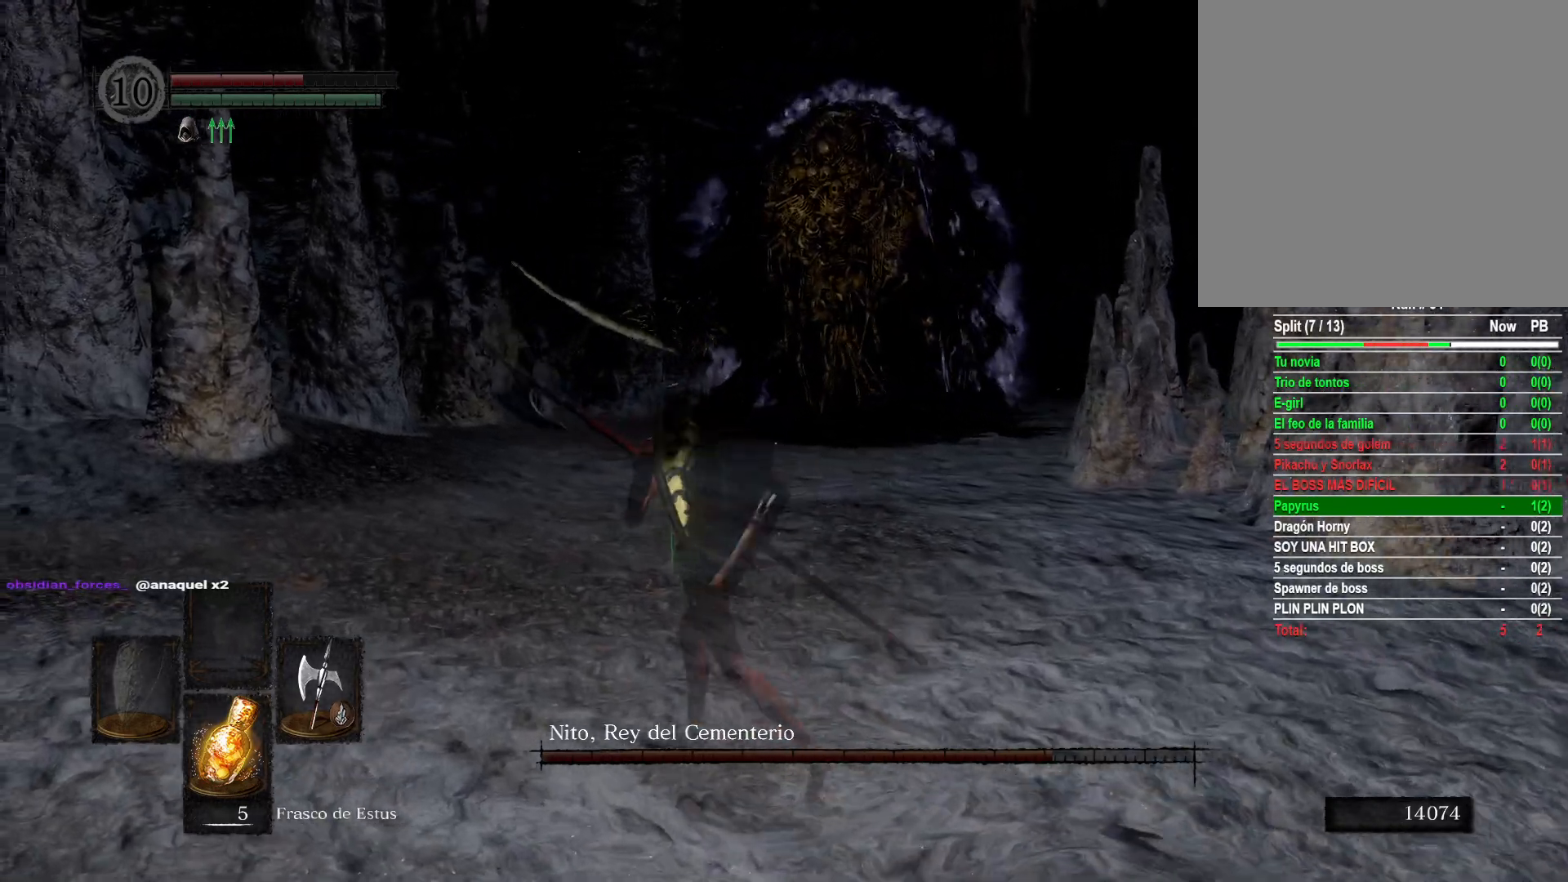
{"buttons": [], "left_stick": "center", "right_stick": "center", "events": [[167, "left_stick", "up"], [167, "right_stick", "center"], [283, "left_stick", "center"]]}
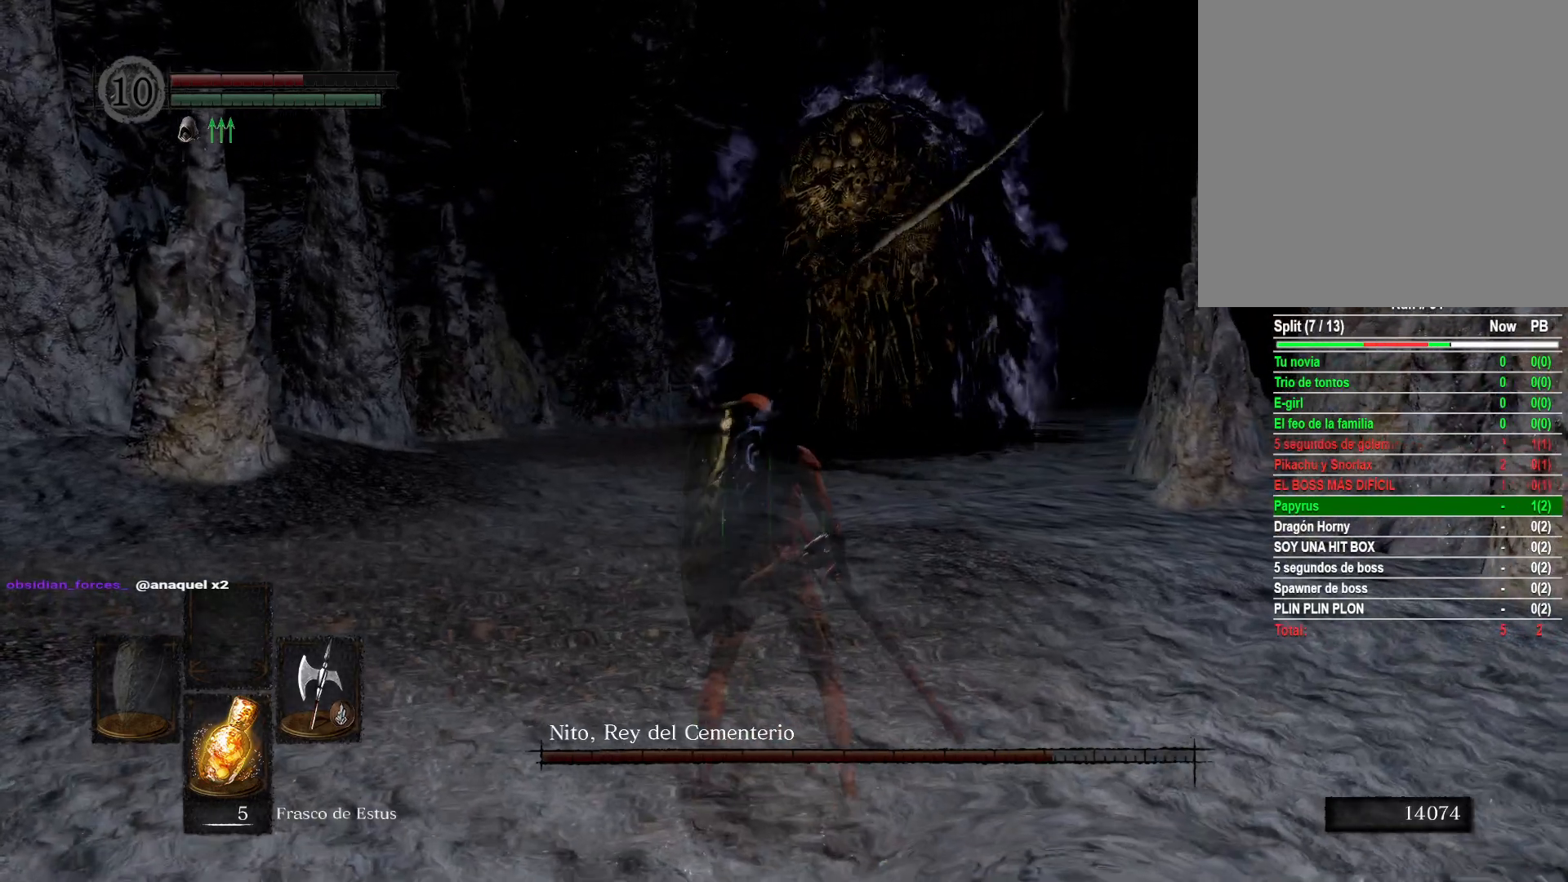
{"buttons": ["L1"], "left_stick": "center", "right_stick": "center", "events": [[17, "L1", "down"]]}
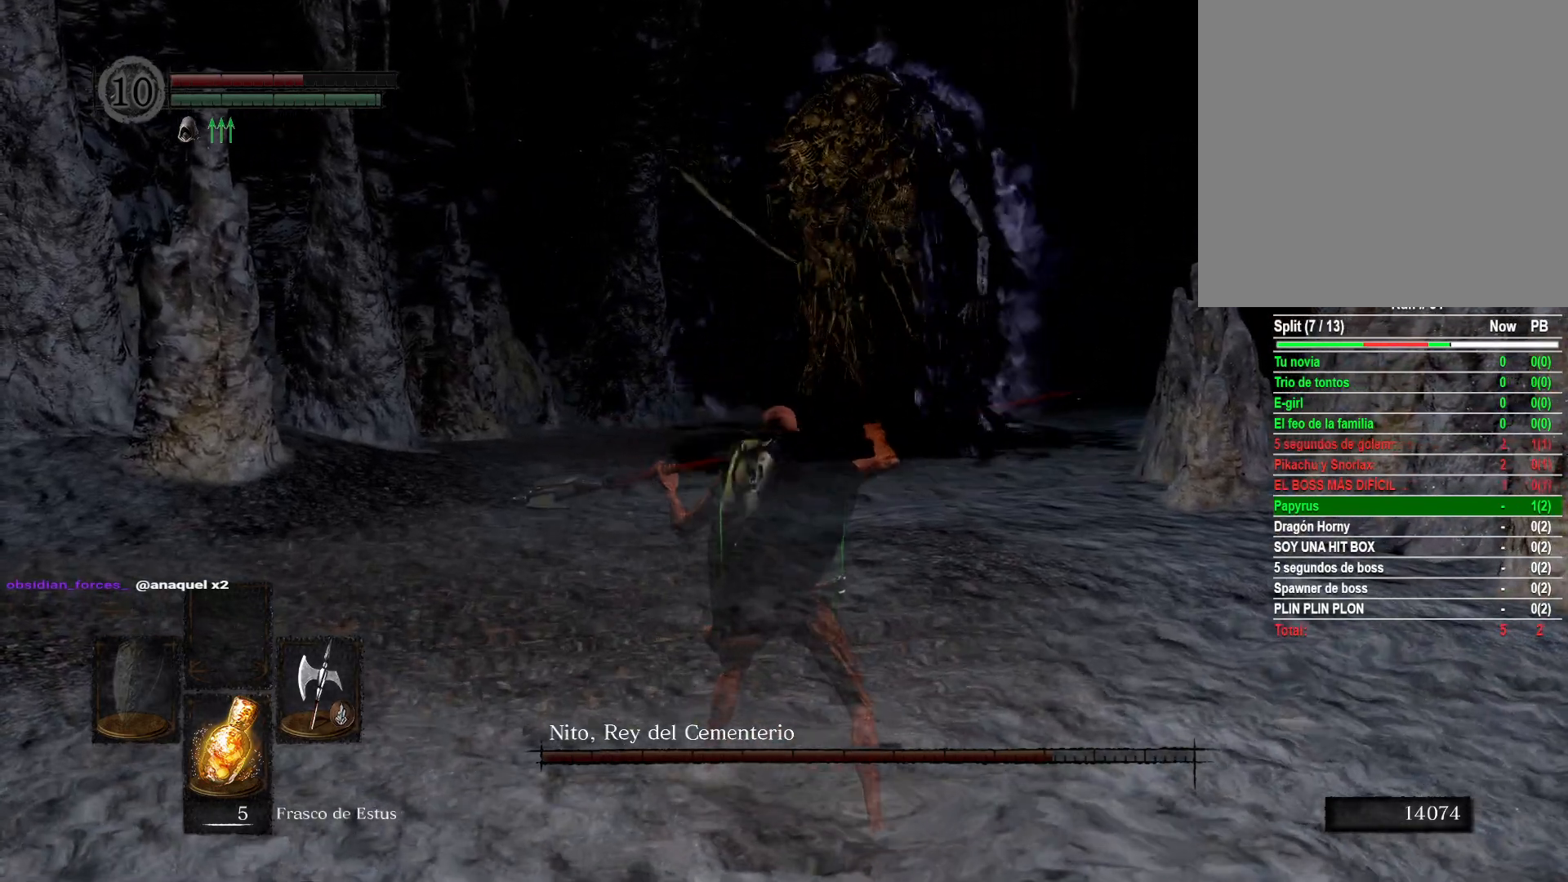
{"buttons": ["L1"], "left_stick": "center", "right_stick": "center", "events": []}
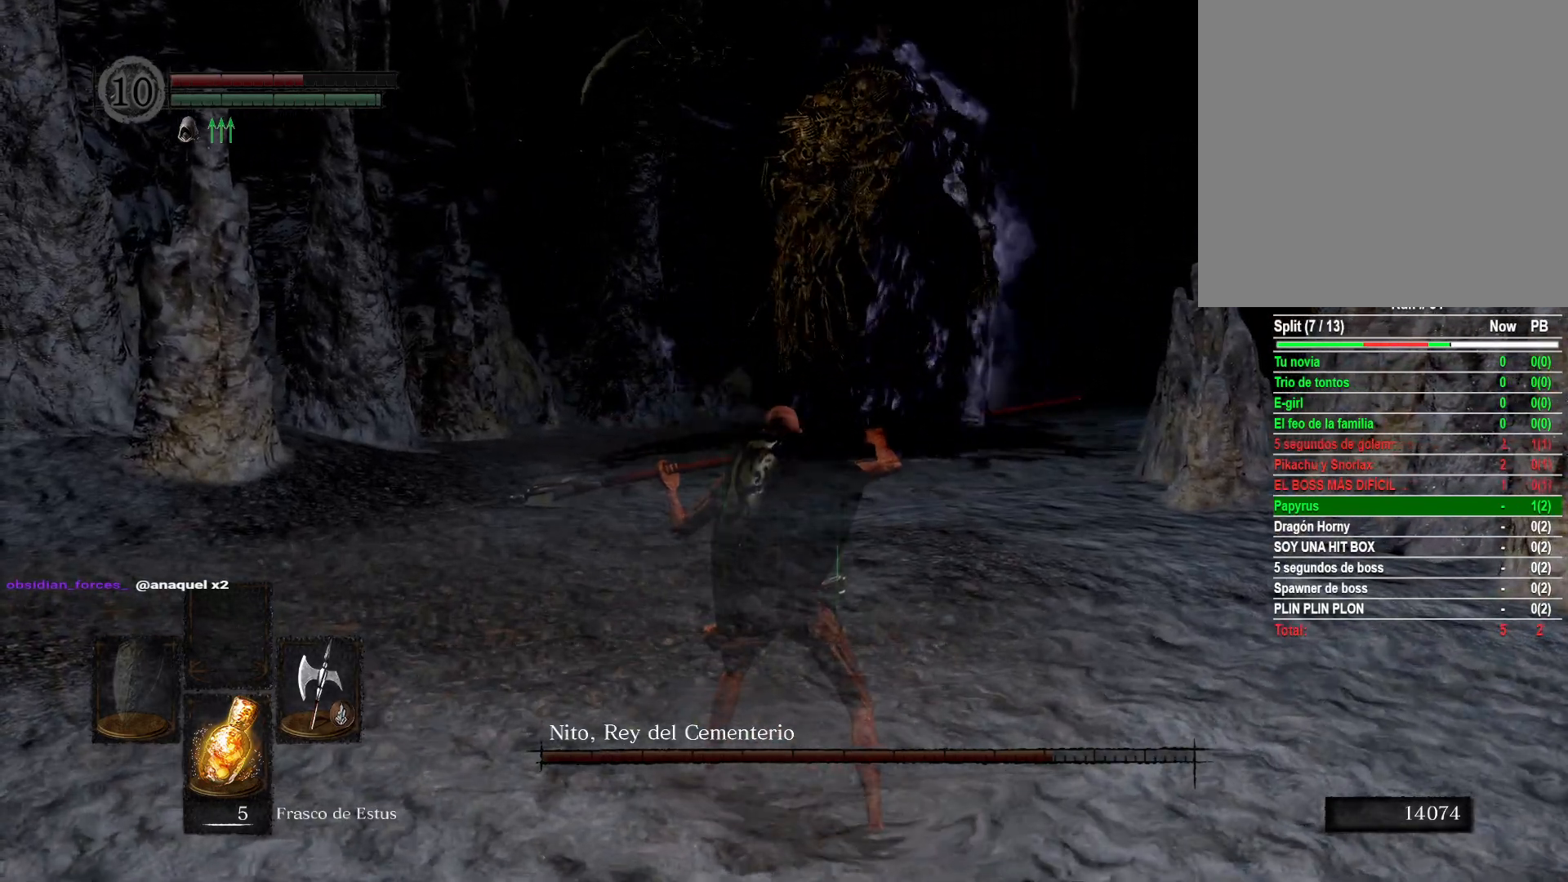
{"buttons": ["L1"], "left_stick": "center", "right_stick": "center", "events": []}
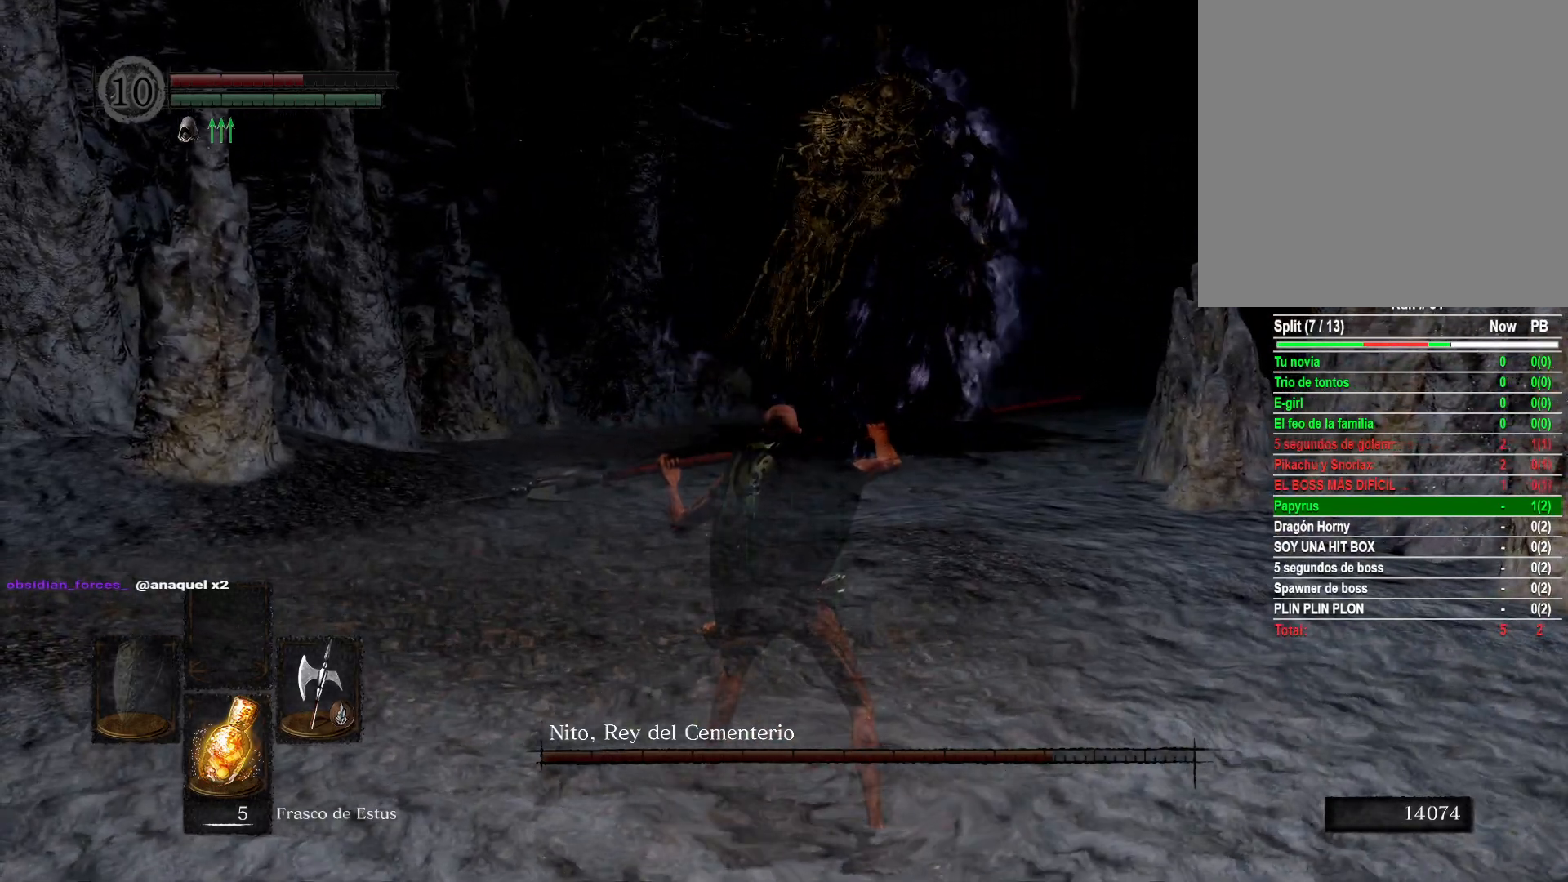
{"buttons": ["L1"], "left_stick": "center", "right_stick": "center", "events": []}